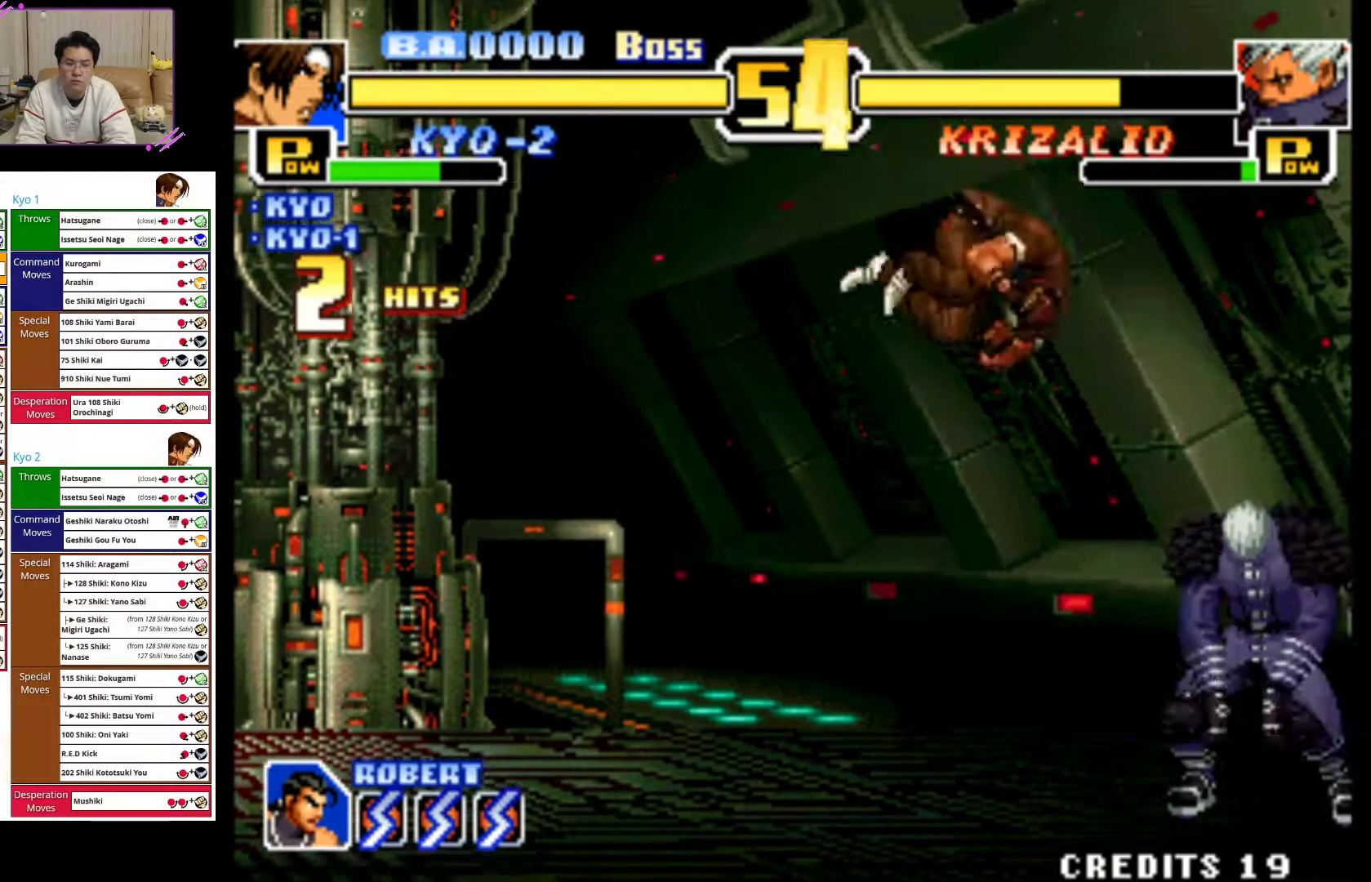
Gameplay with a controller (arcade stick); each line is a JSON object with the inputs held at the frame after it. "events" lists button and stick changes between this image and that frame as [ms after this image, input, new state], when the widget could be followed in between. Not read: L3 R3.
{"buttons": ["CIRCLE"], "left_stick": "down", "events": [[100, "CROSS", "down"], [100, "left_stick", "down"], [200, "CROSS", "up"], [283, "CIRCLE", "down"], [383, "CIRCLE", "up"], [467, "CIRCLE", "down"]]}
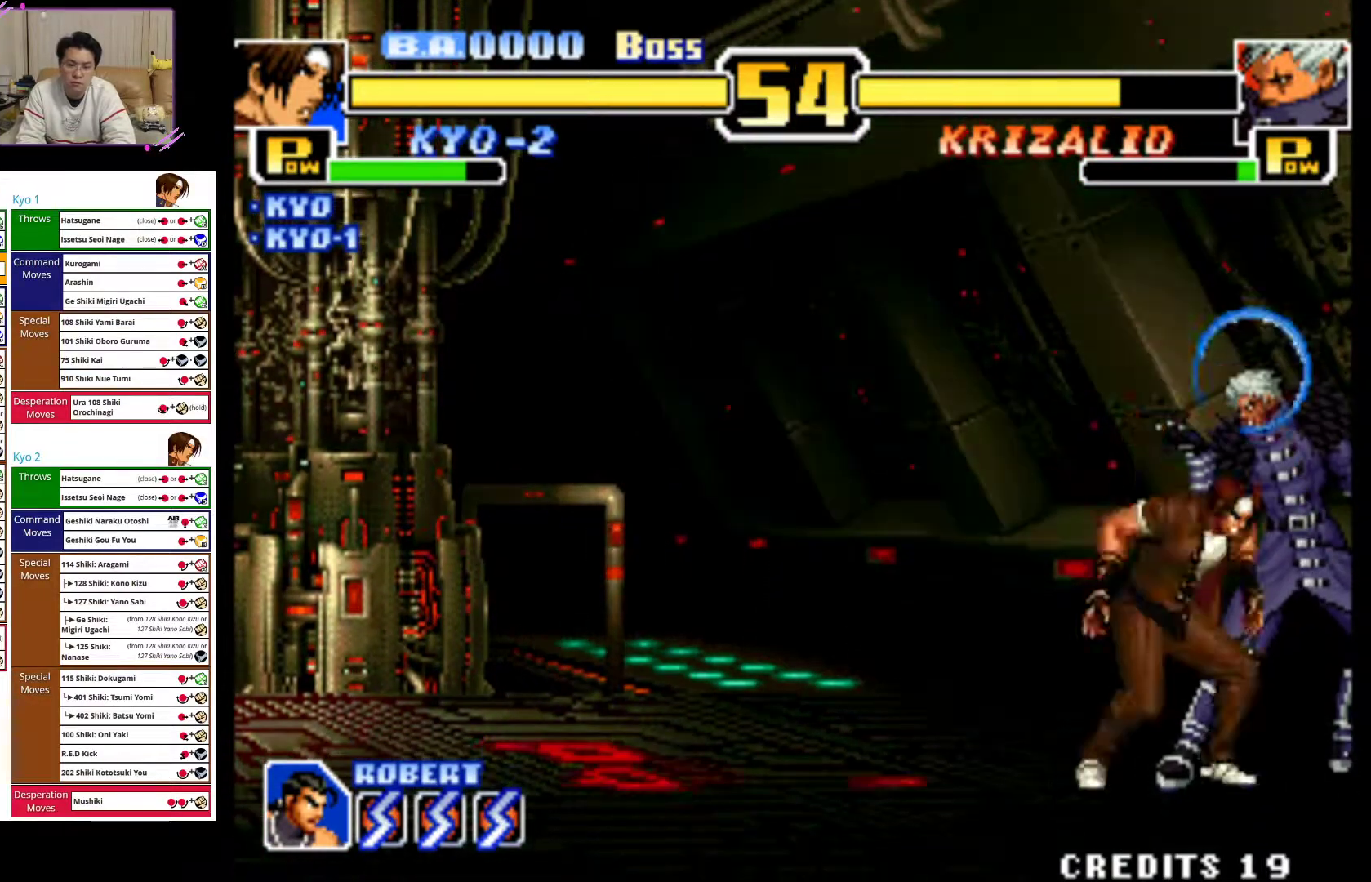
{"buttons": ["CIRCLE"], "left_stick": "down", "events": [[50, "CIRCLE", "up"], [133, "CIRCLE", "down"], [233, "CIRCLE", "up"], [300, "CIRCLE", "down"], [417, "CIRCLE", "up"], [483, "CIRCLE", "down"]]}
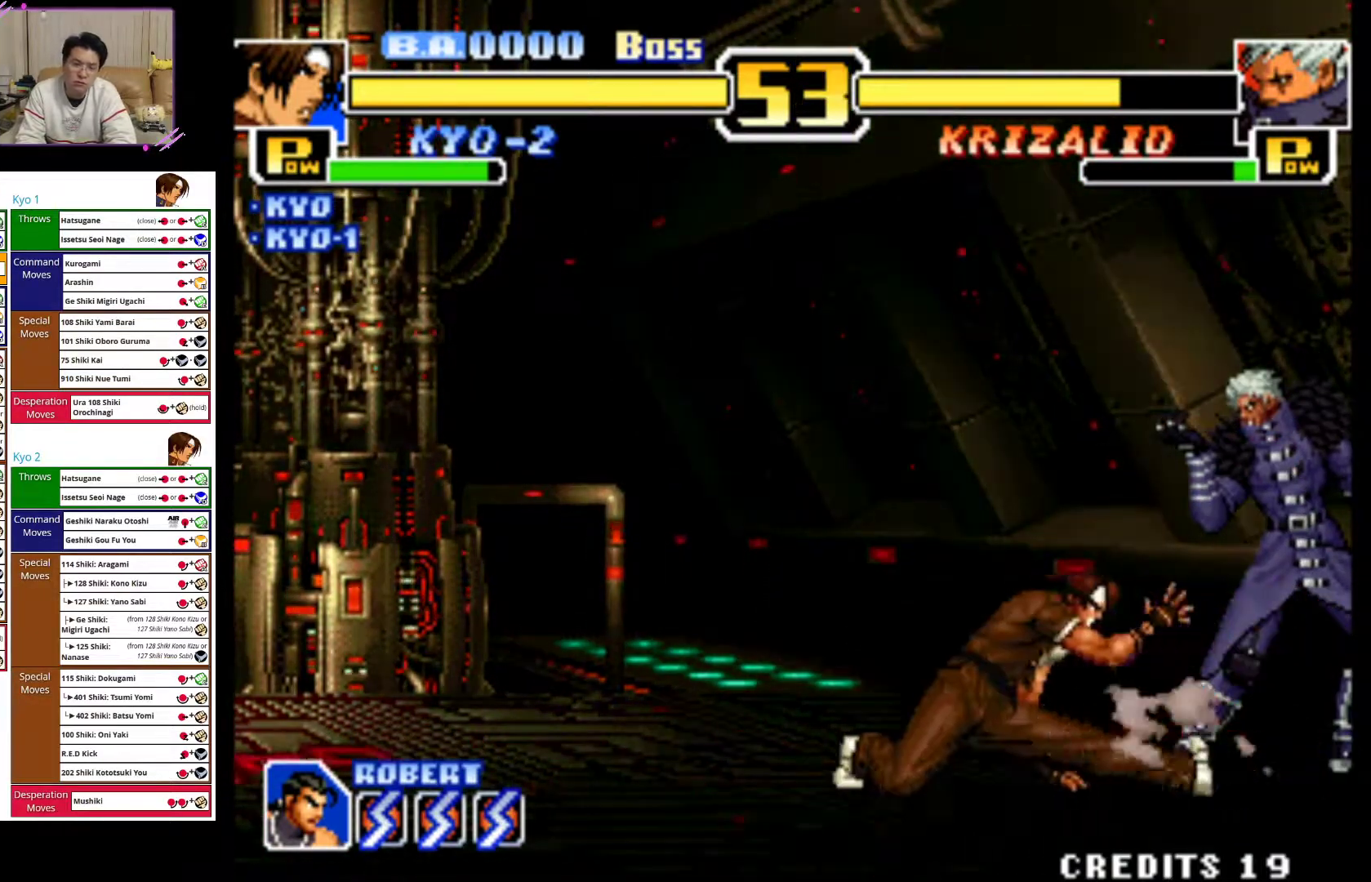
{"buttons": ["CIRCLE"], "left_stick": "center", "events": [[100, "CIRCLE", "up"], [183, "CIRCLE", "down"], [333, "CIRCLE", "up"], [333, "left_stick", "center"], [383, "CIRCLE", "down"]]}
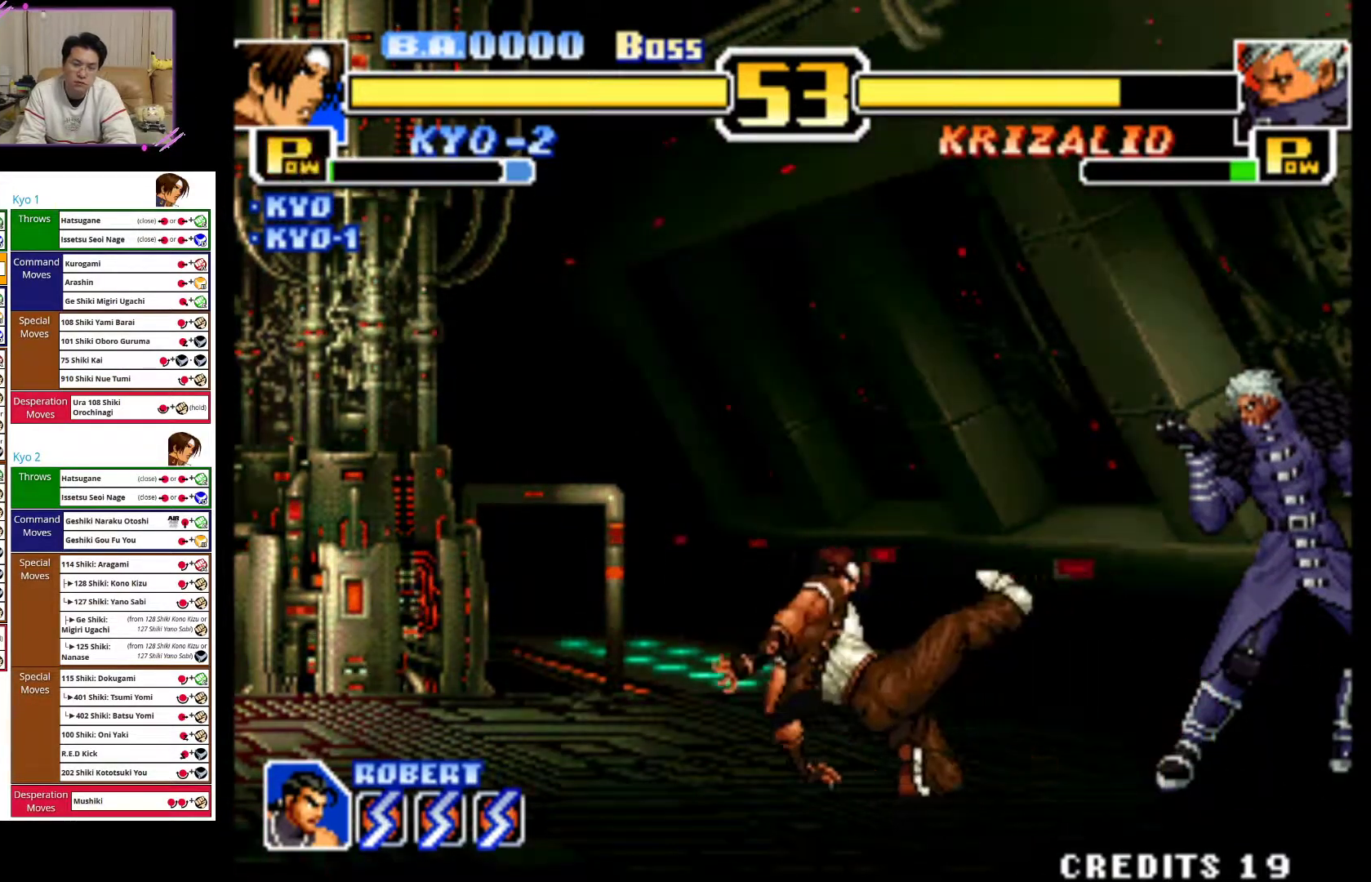
{"buttons": [], "left_stick": "center", "events": [[100, "CIRCLE", "up"], [200, "left_stick", "up-right"], [433, "left_stick", "center"]]}
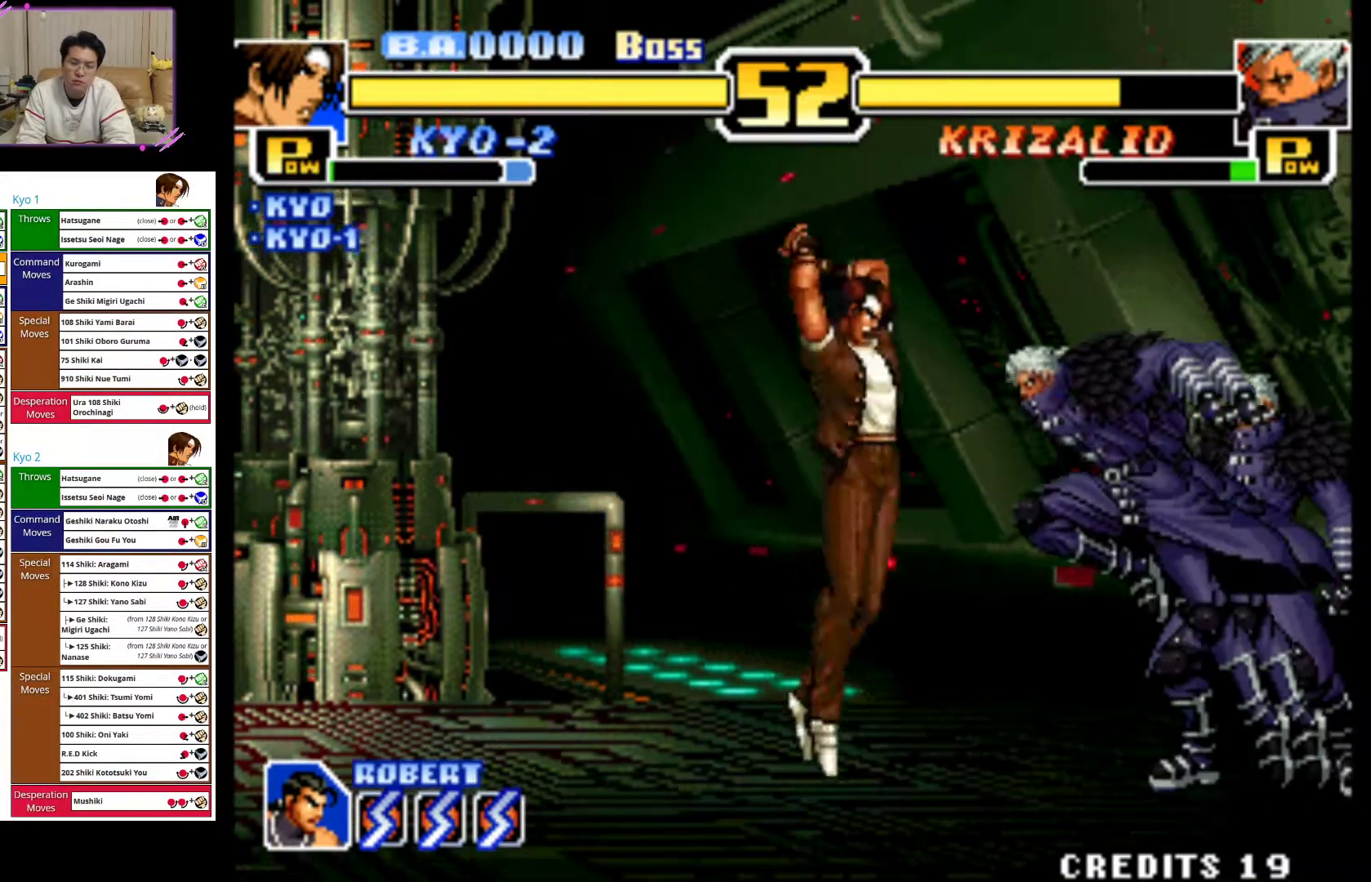
{"buttons": ["CIRCLE"], "left_stick": "down-left", "events": [[17, "left_stick", "down"], [33, "CROSS", "down"], [250, "left_stick", "center"], [400, "CROSS", "up"], [433, "left_stick", "left"], [483, "CIRCLE", "down"], [483, "left_stick", "down-left"]]}
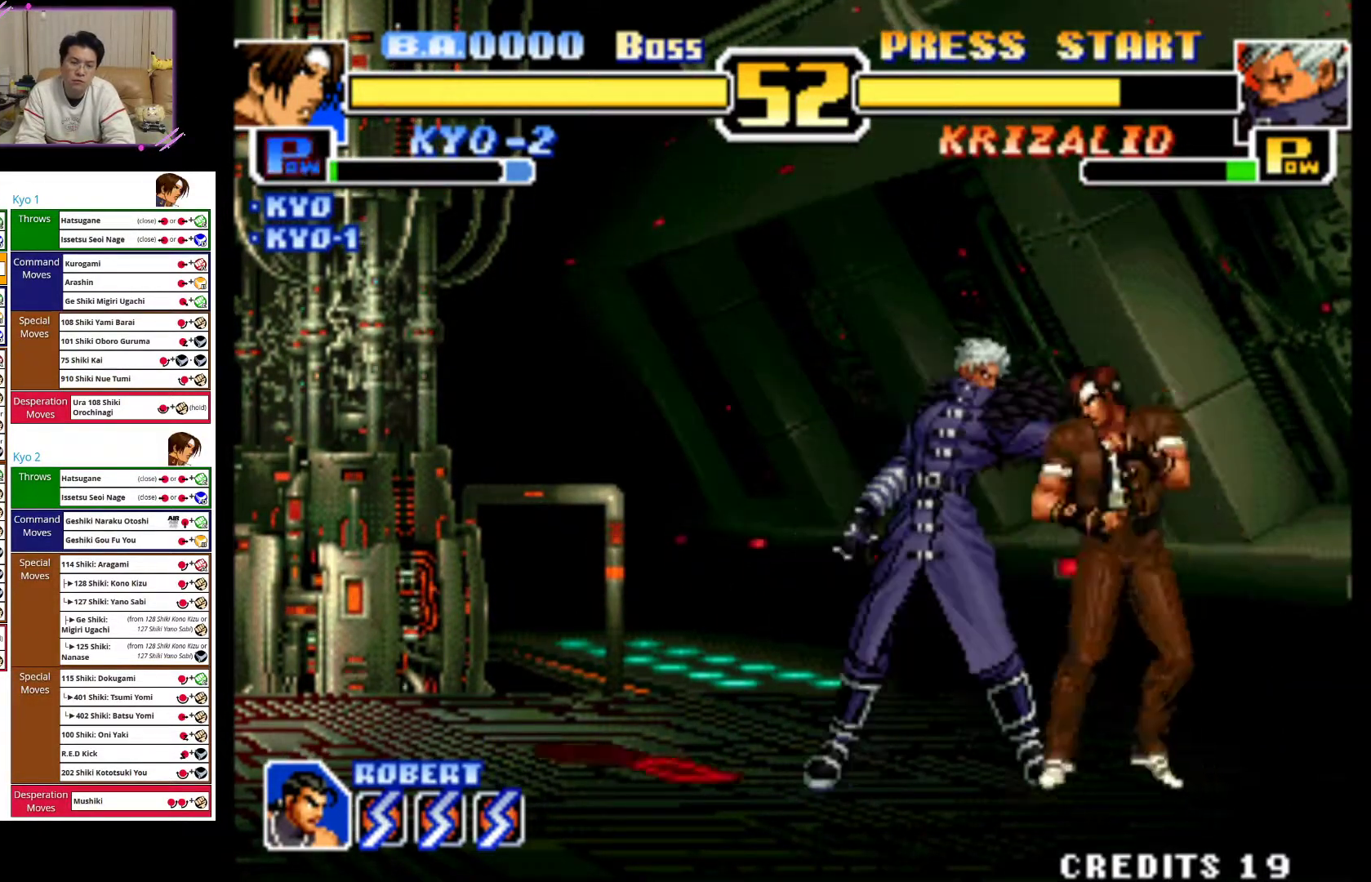
{"buttons": ["CIRCLE"], "left_stick": "down-right", "events": [[33, "left_stick", "down"], [117, "CIRCLE", "up"], [167, "CIRCLE", "down"], [317, "CIRCLE", "up"], [317, "left_stick", "down-right"], [383, "CIRCLE", "down"]]}
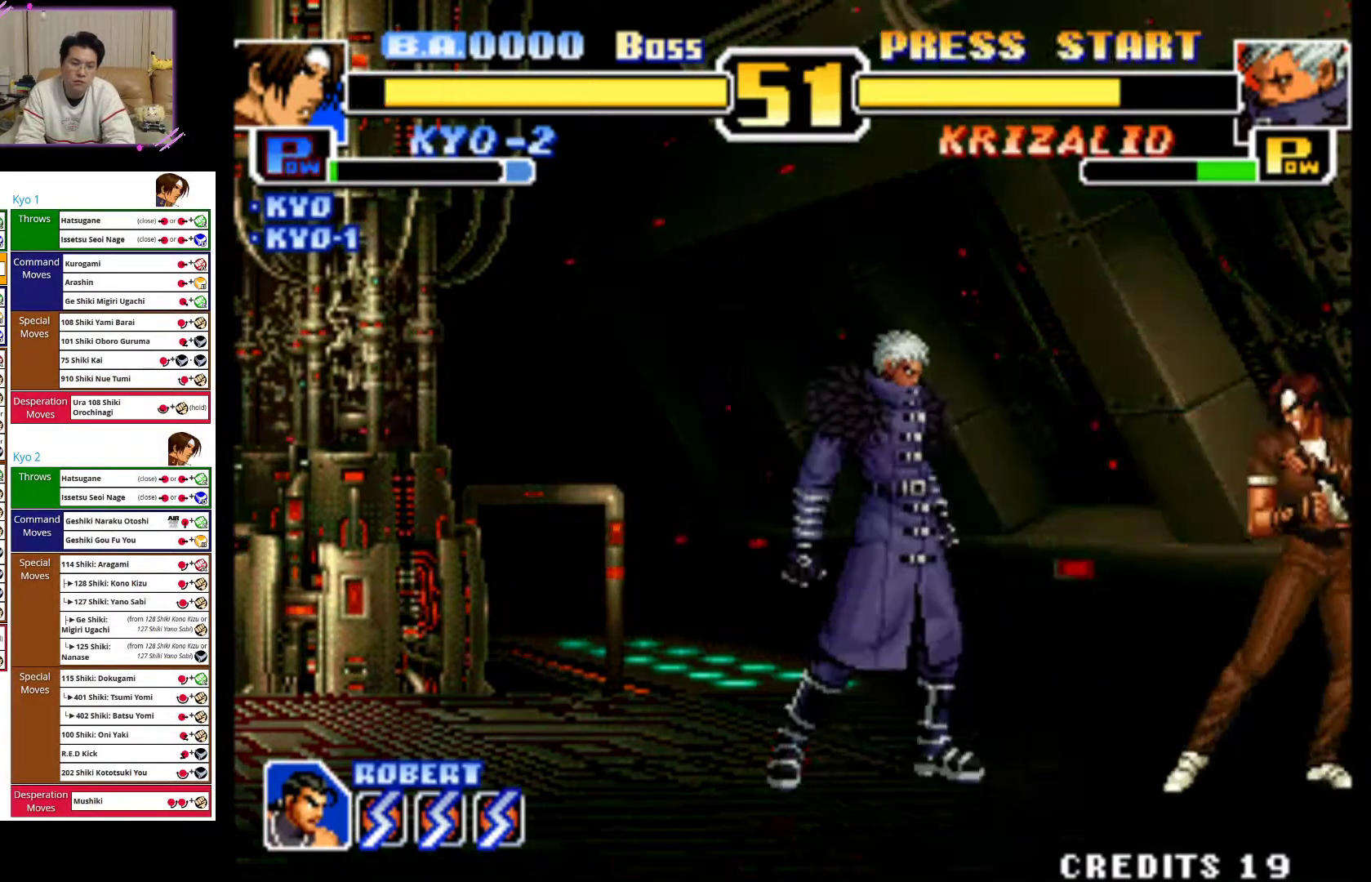
{"buttons": [], "left_stick": "center", "events": [[17, "CIRCLE", "up"], [83, "CIRCLE", "down"], [233, "CIRCLE", "up"], [300, "CIRCLE", "down"], [450, "left_stick", "center"], [500, "CIRCLE", "up"]]}
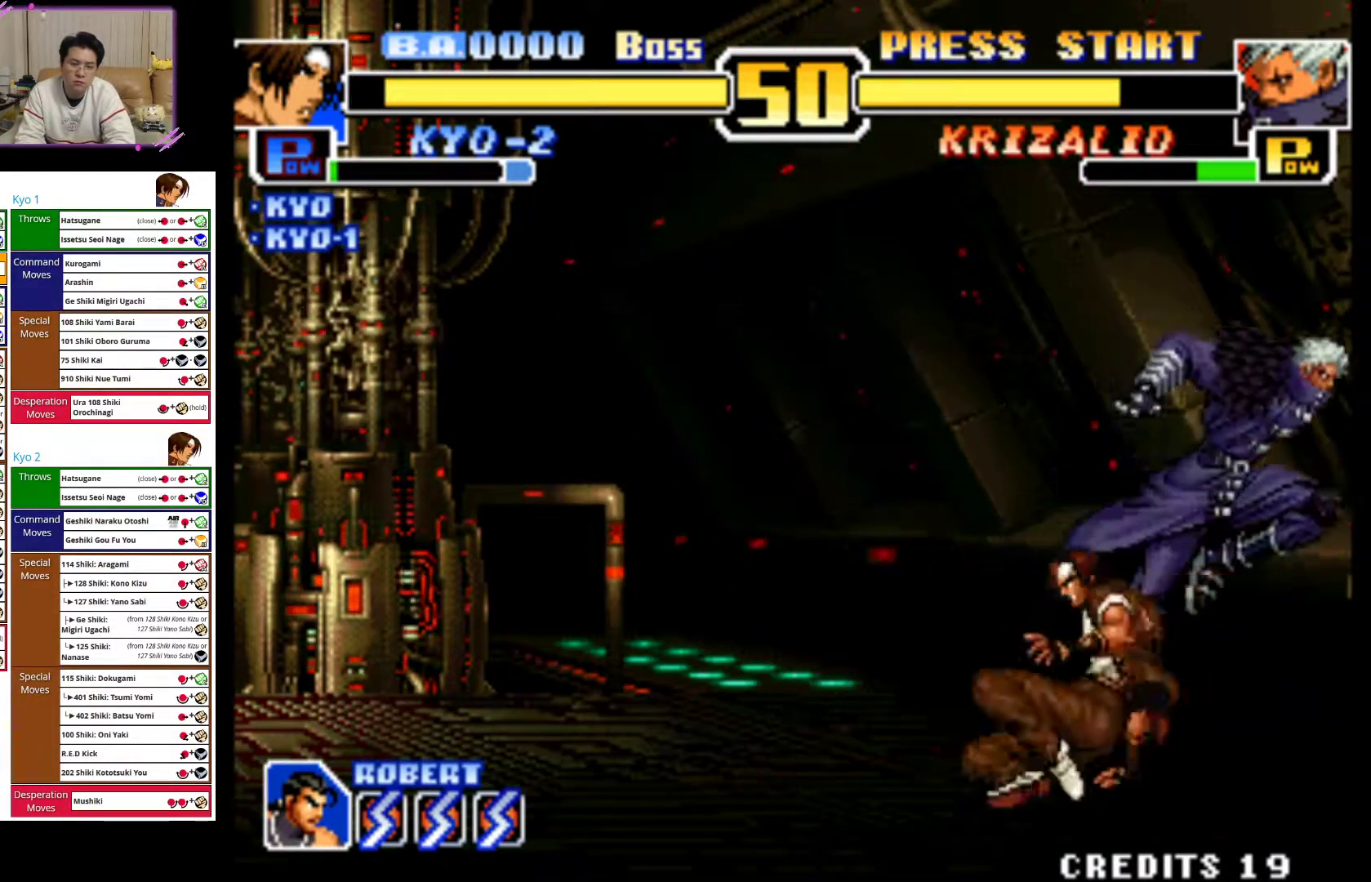
{"buttons": ["CROSS"], "left_stick": "right", "events": [[100, "CROSS", "down"], [133, "left_stick", "right"], [217, "CROSS", "up"], [267, "CROSS", "down"], [400, "CROSS", "up"], [467, "CROSS", "down"]]}
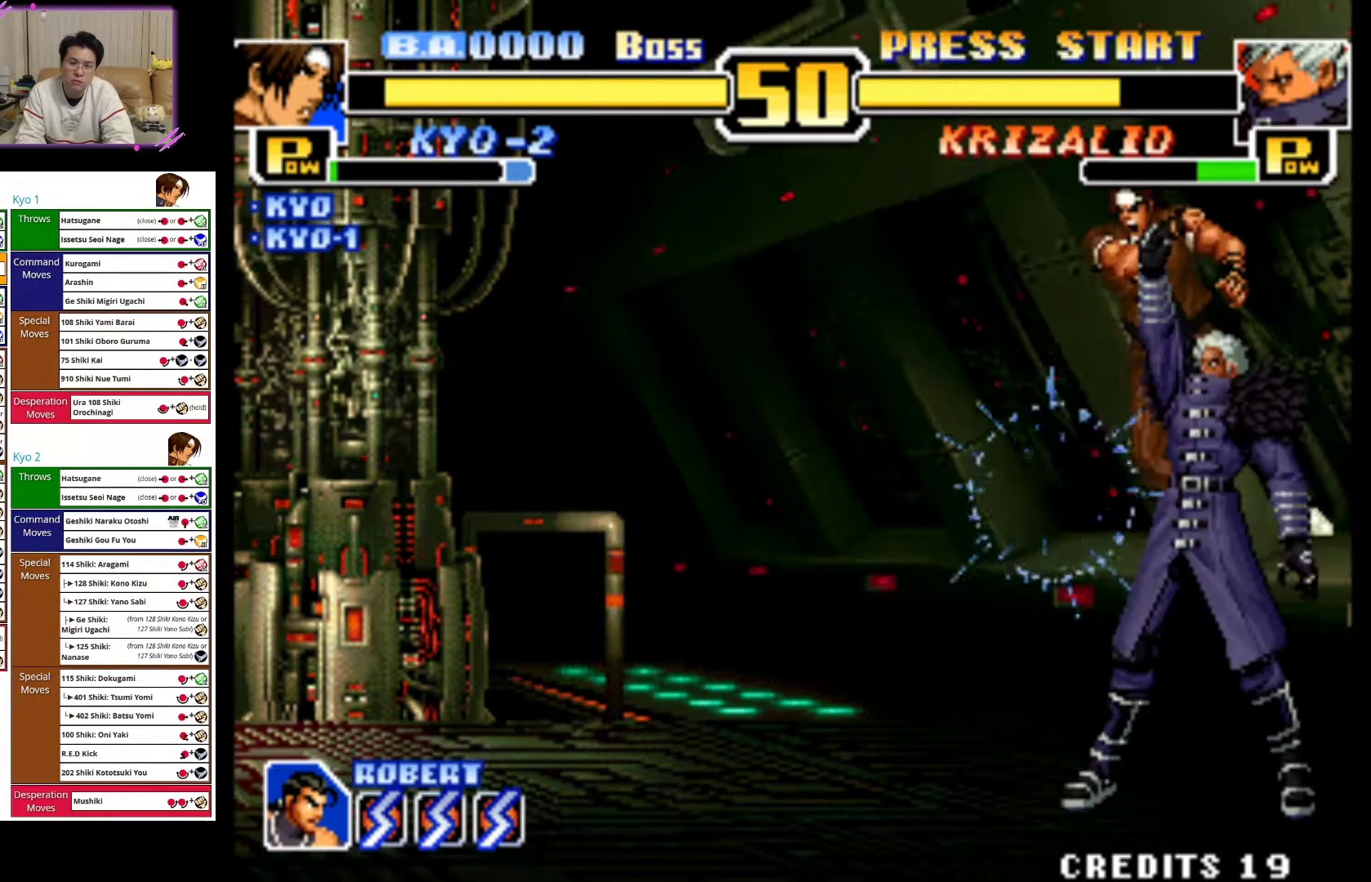
{"buttons": ["CROSS"], "left_stick": "left", "events": [[100, "CROSS", "up"], [167, "CROSS", "down"], [217, "left_stick", "left"], [300, "CROSS", "up"], [367, "CROSS", "down"]]}
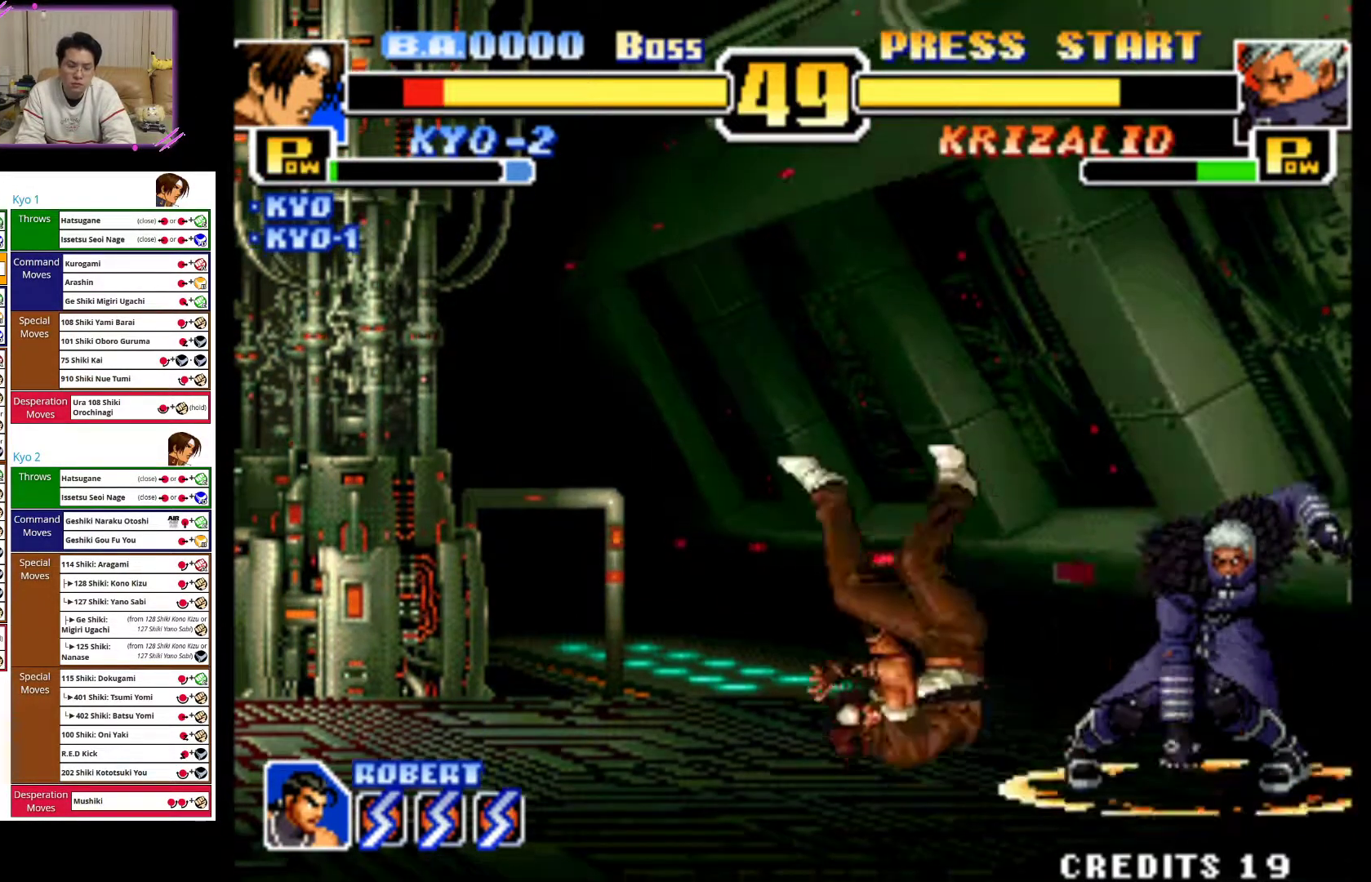
{"buttons": ["CIRCLE"], "left_stick": "left", "events": [[17, "CROSS", "up"], [67, "CROSS", "down"], [217, "CROSS", "up"], [283, "CROSS", "down"], [433, "CROSS", "up"], [500, "CIRCLE", "down"]]}
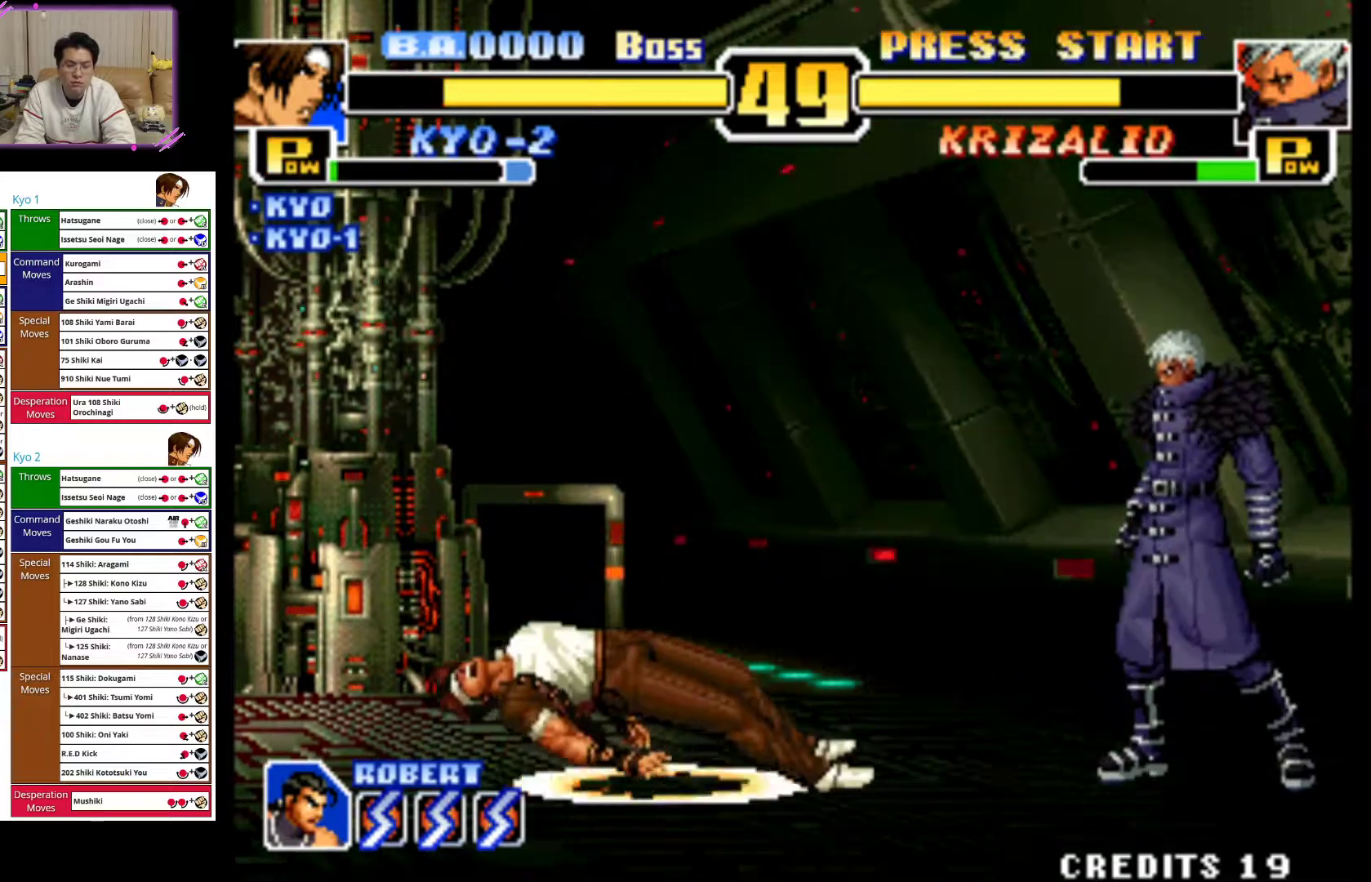
{"buttons": [], "left_stick": "left", "events": [[283, "CIRCLE", "up"]]}
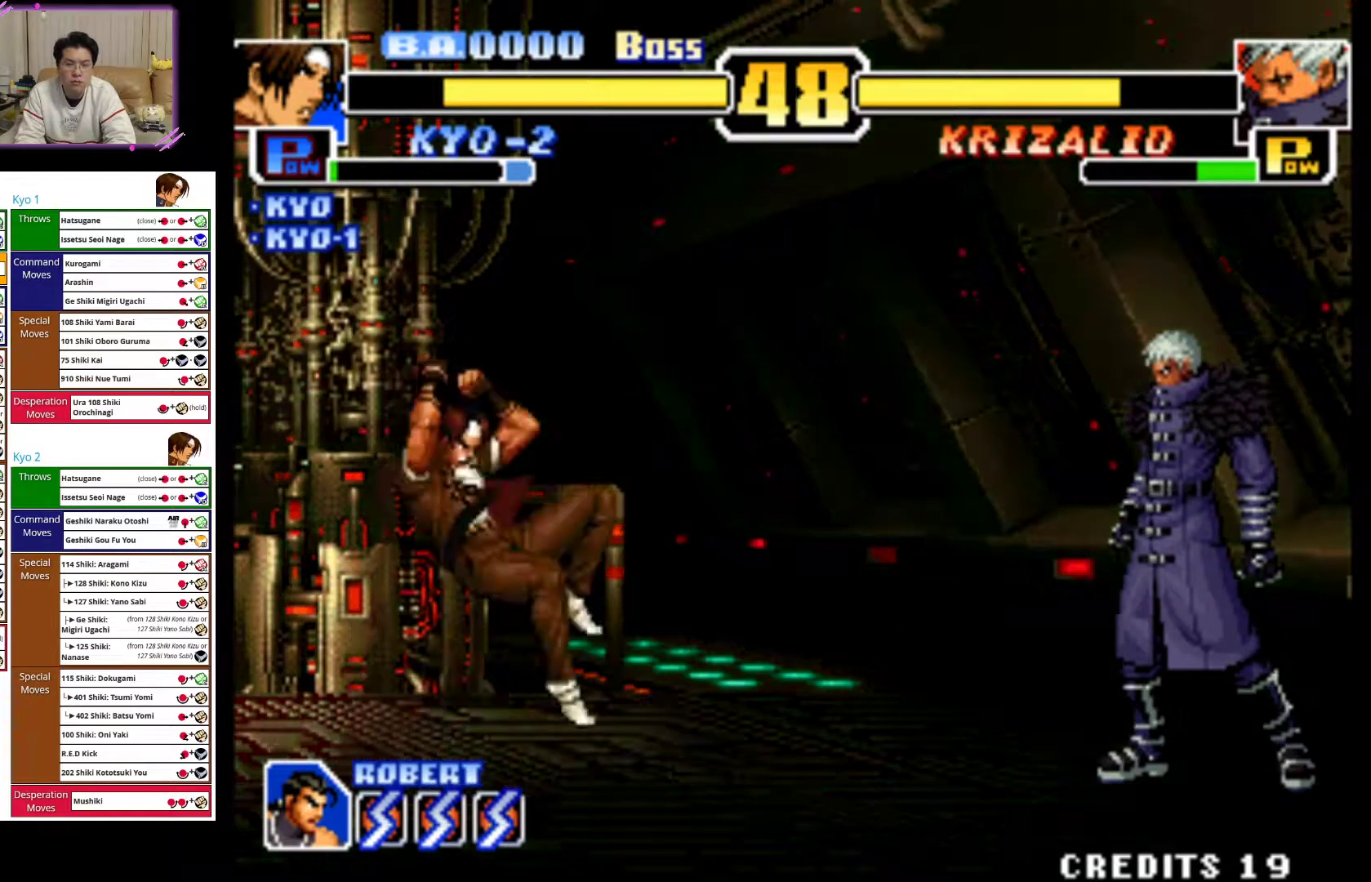
{"buttons": [], "left_stick": "up-right", "events": [[83, "left_stick", "center"], [150, "left_stick", "right"], [200, "left_stick", "up-right"]]}
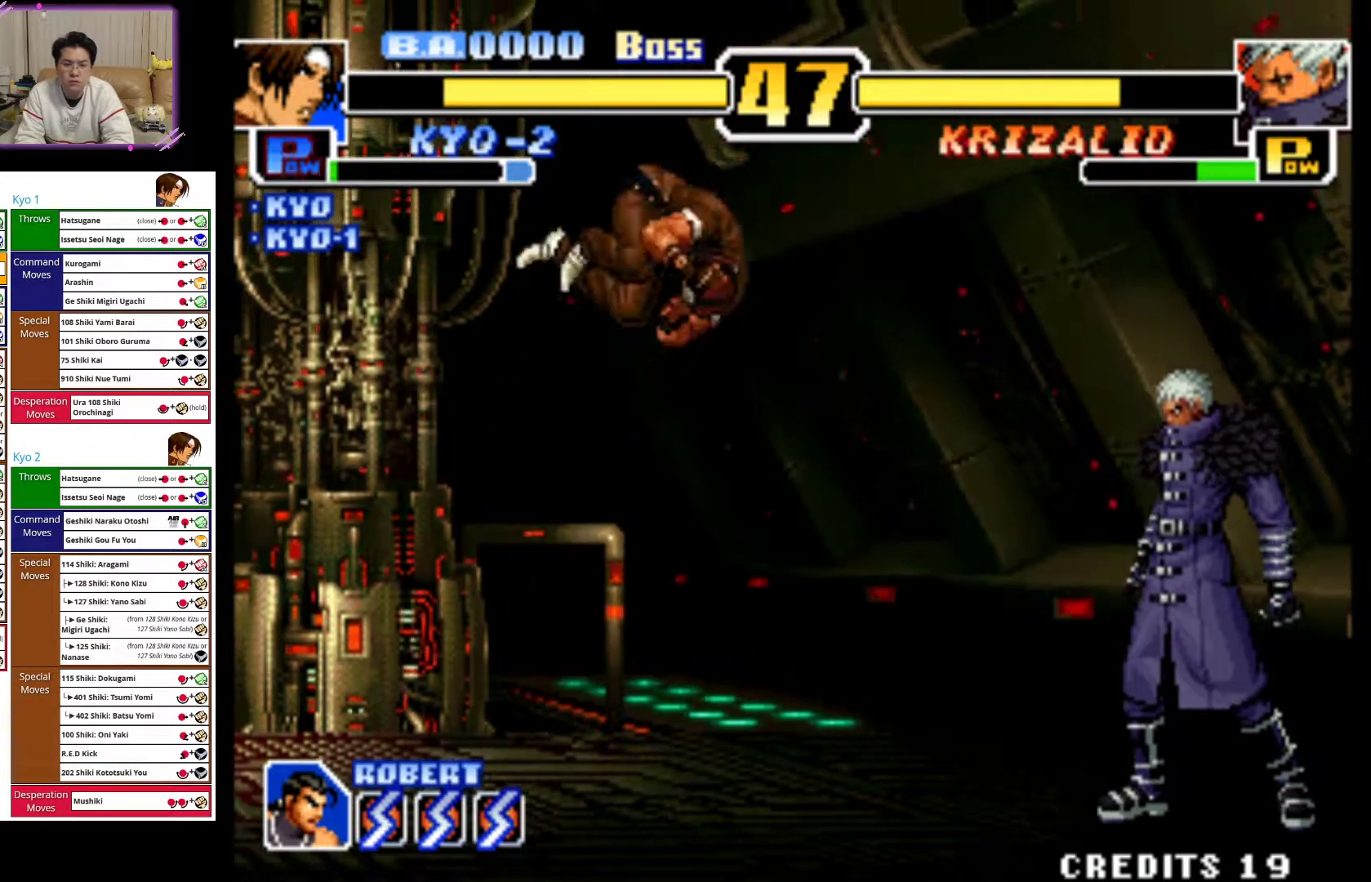
{"buttons": [], "left_stick": "down", "events": [[33, "left_stick", "center"], [117, "CIRCLE", "down"], [167, "left_stick", "down"], [267, "CIRCLE", "up"], [350, "CIRCLE", "down"], [467, "CIRCLE", "up"]]}
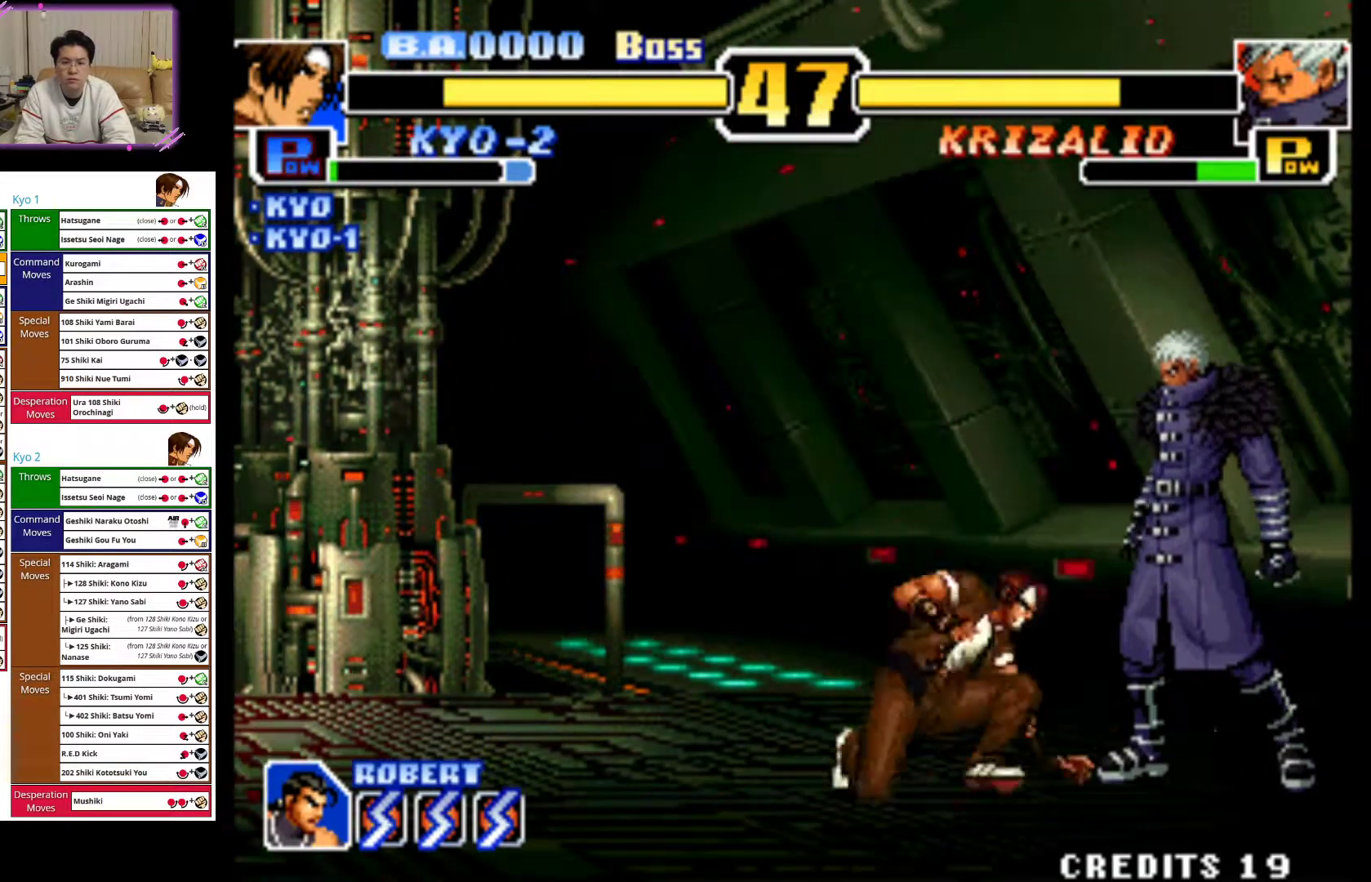
{"buttons": [], "left_stick": "center", "events": [[33, "CIRCLE", "down"], [183, "CIRCLE", "up"], [267, "left_stick", "center"]]}
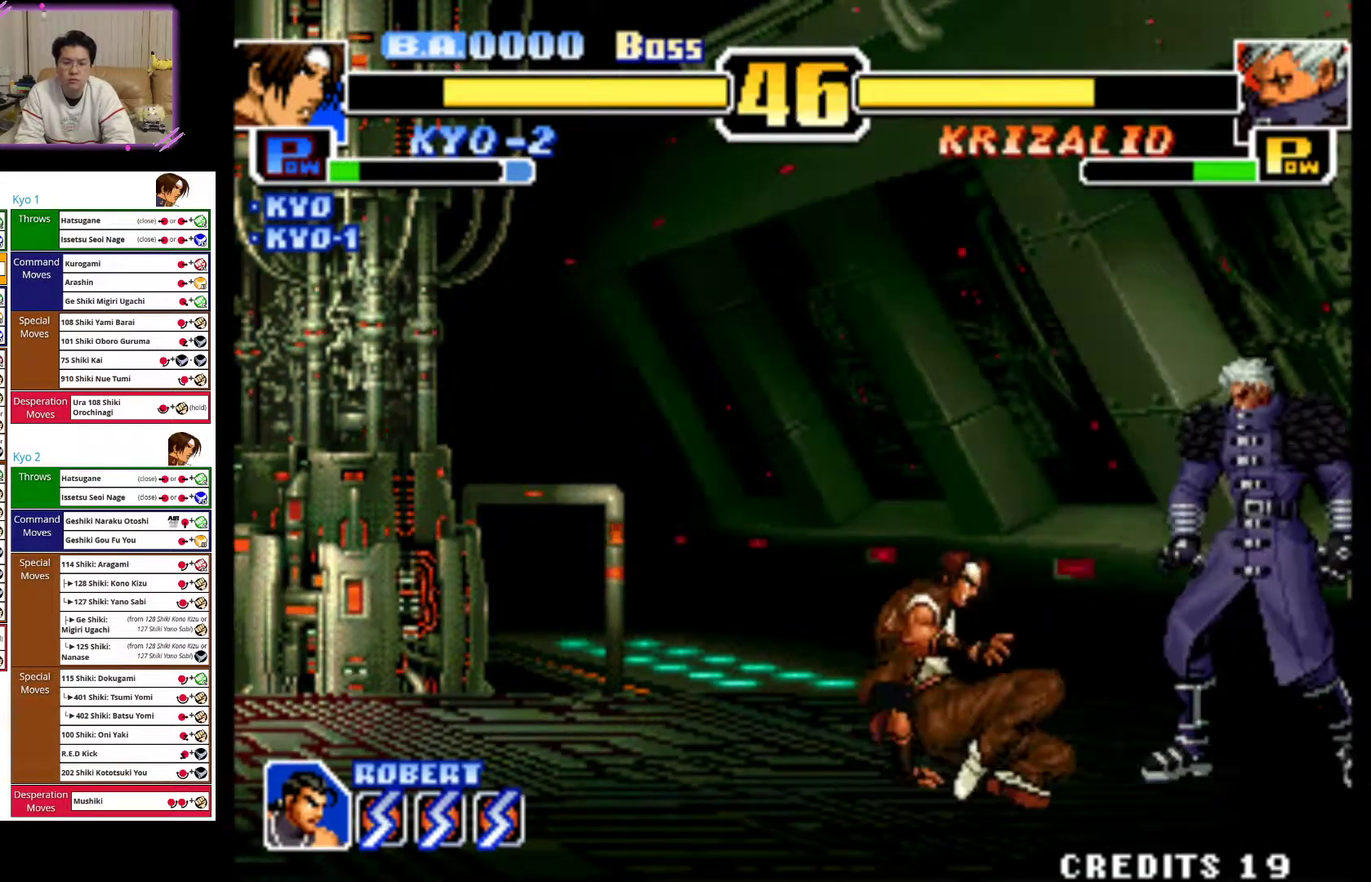
{"buttons": [], "left_stick": "center", "events": []}
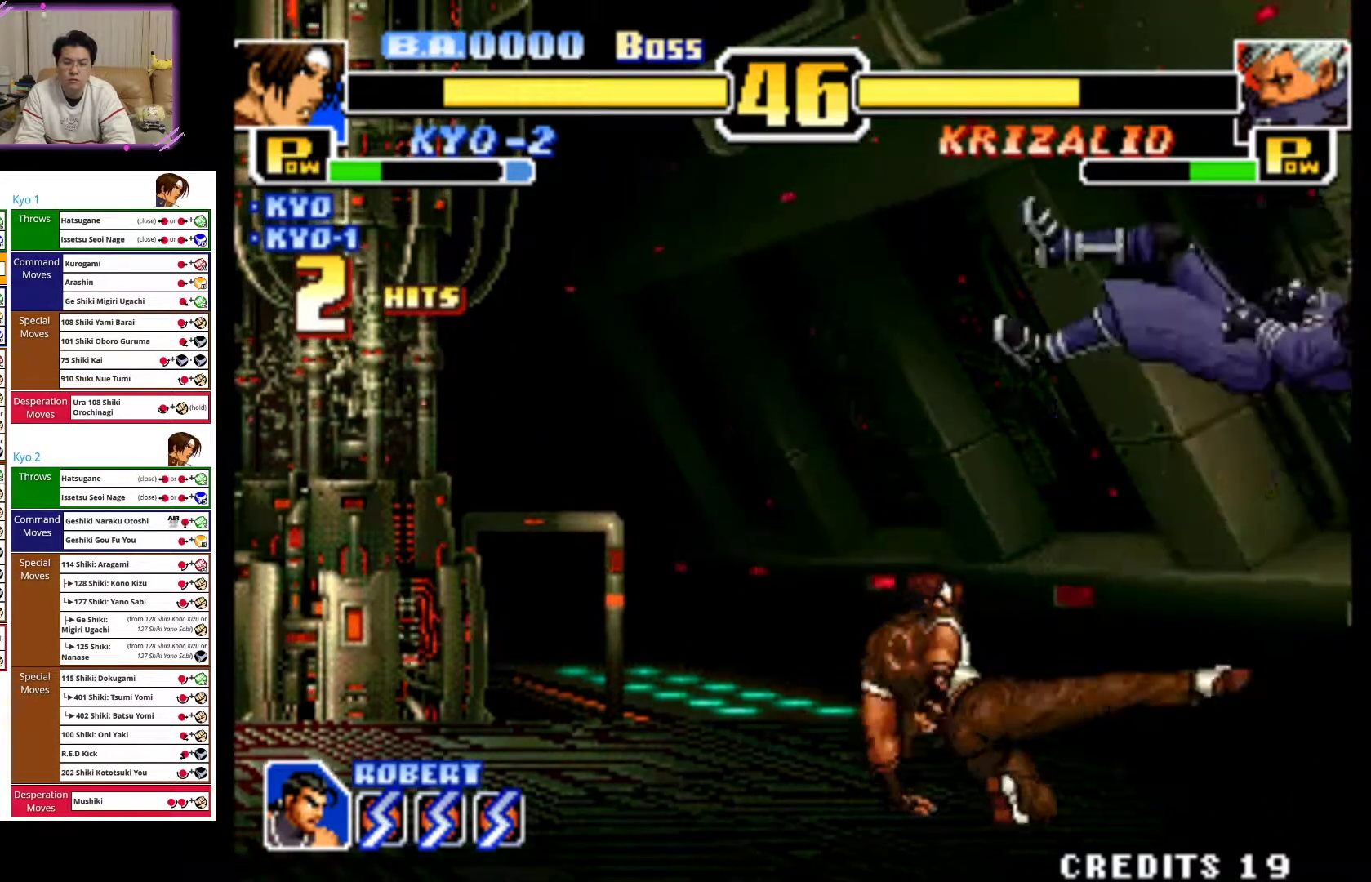
{"buttons": [], "left_stick": "up-right", "events": [[500, "left_stick", "up-right"]]}
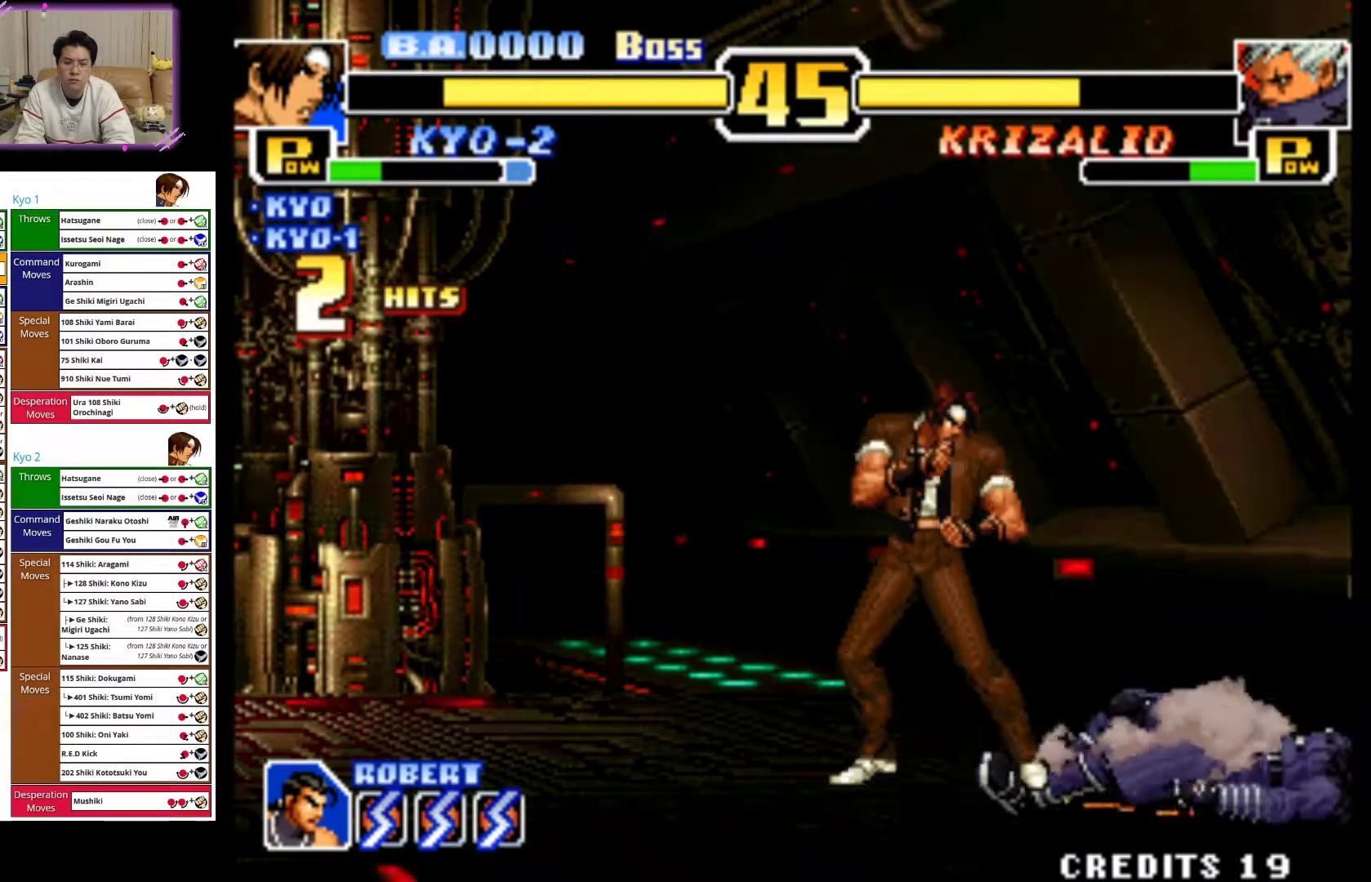
{"buttons": [], "left_stick": "down", "events": [[167, "left_stick", "center"], [383, "CROSS", "down"], [383, "left_stick", "down"], [483, "CROSS", "up"]]}
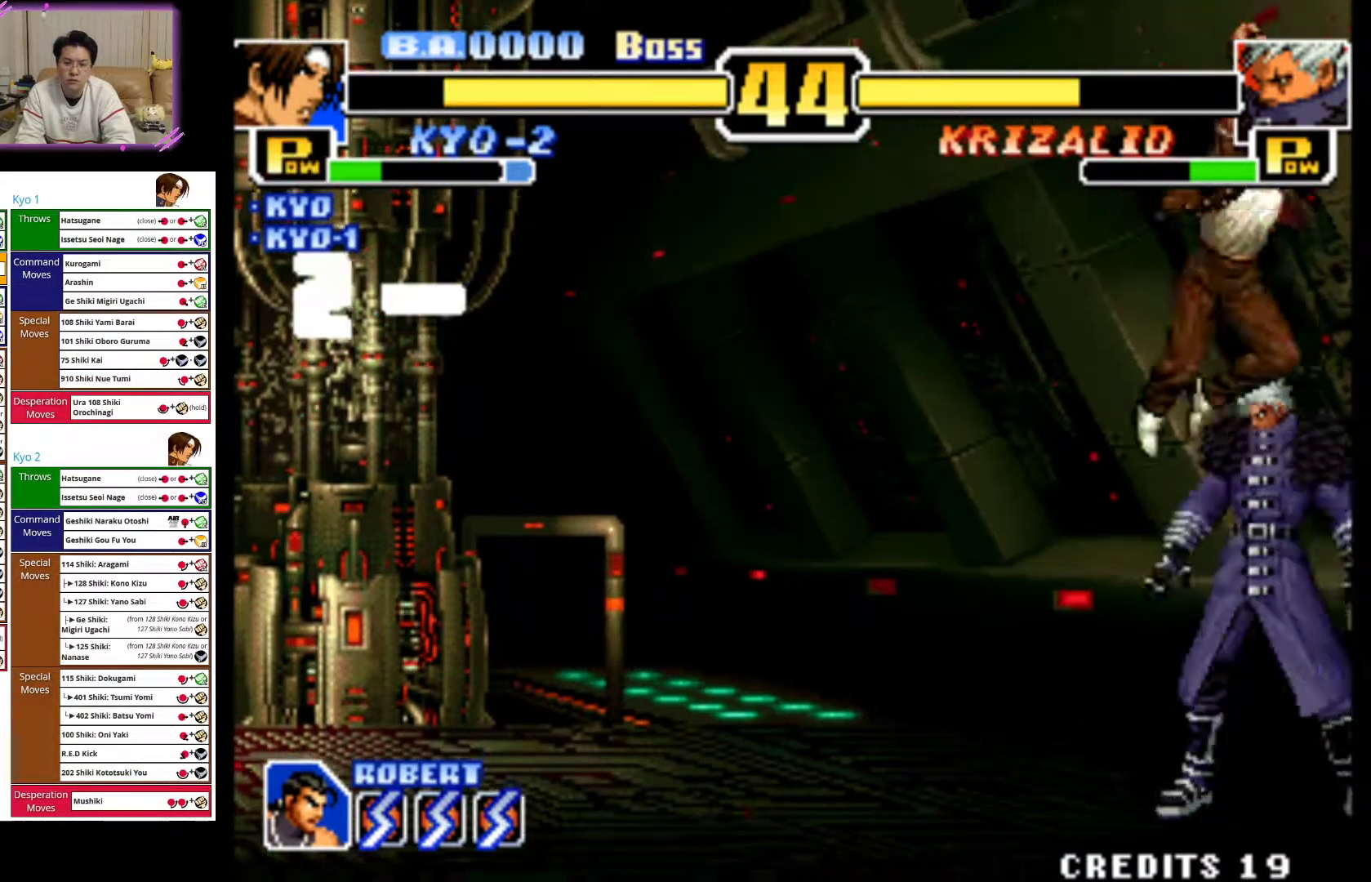
{"buttons": [], "left_stick": "down", "events": [[83, "CIRCLE", "down"], [167, "CIRCLE", "up"], [233, "CIRCLE", "down"], [333, "CIRCLE", "up"], [417, "CIRCLE", "down"], [500, "CIRCLE", "up"]]}
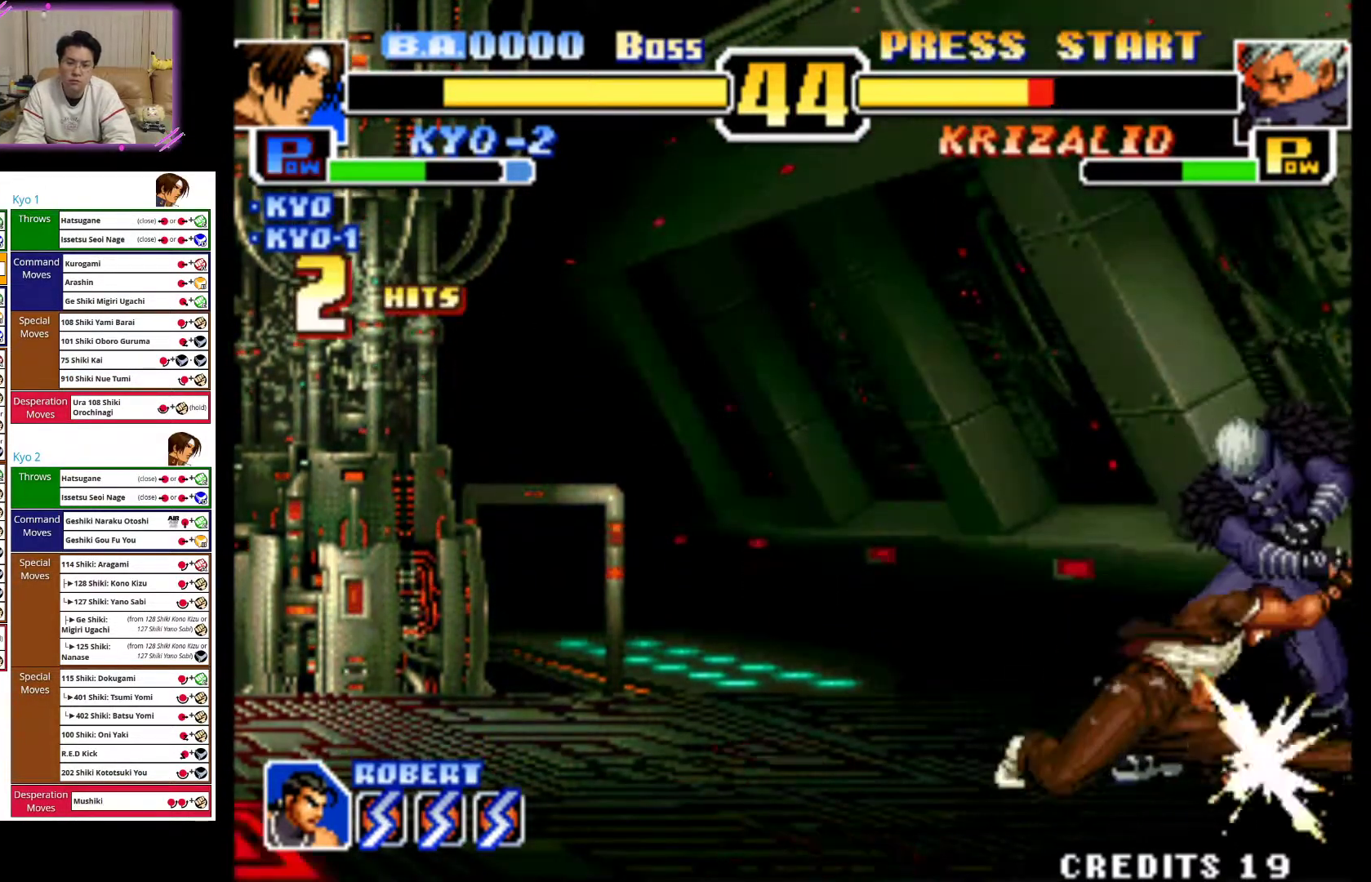
{"buttons": ["CIRCLE"], "left_stick": "down", "events": [[83, "CIRCLE", "down"], [200, "CIRCLE", "up"], [267, "CIRCLE", "down"], [383, "CIRCLE", "up"], [450, "CIRCLE", "down"]]}
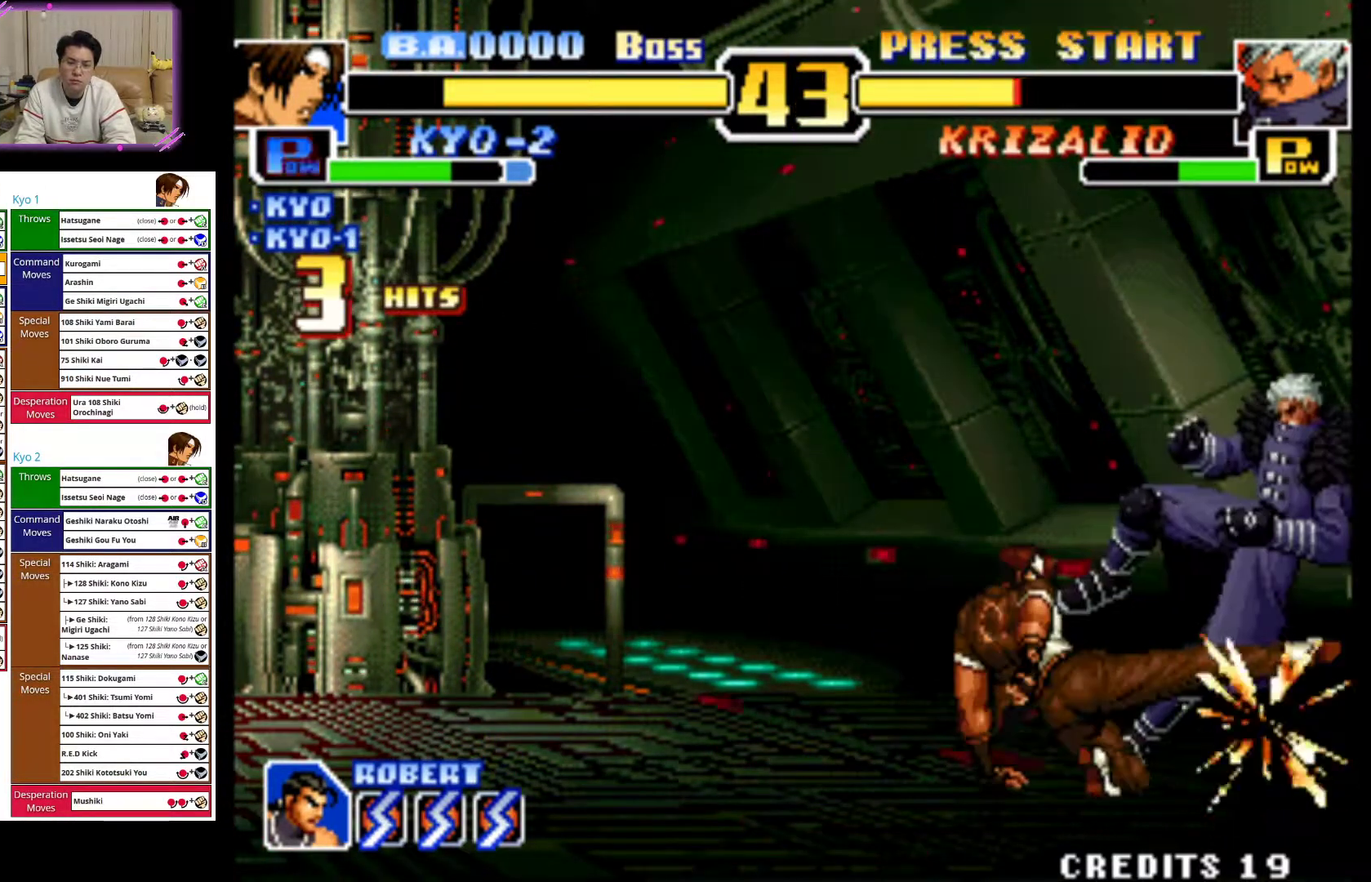
{"buttons": [], "left_stick": "center", "events": [[33, "R2", "down"], [67, "R2", "up"], [100, "CIRCLE", "up"], [167, "CIRCLE", "down"], [233, "left_stick", "center"], [350, "CIRCLE", "up"]]}
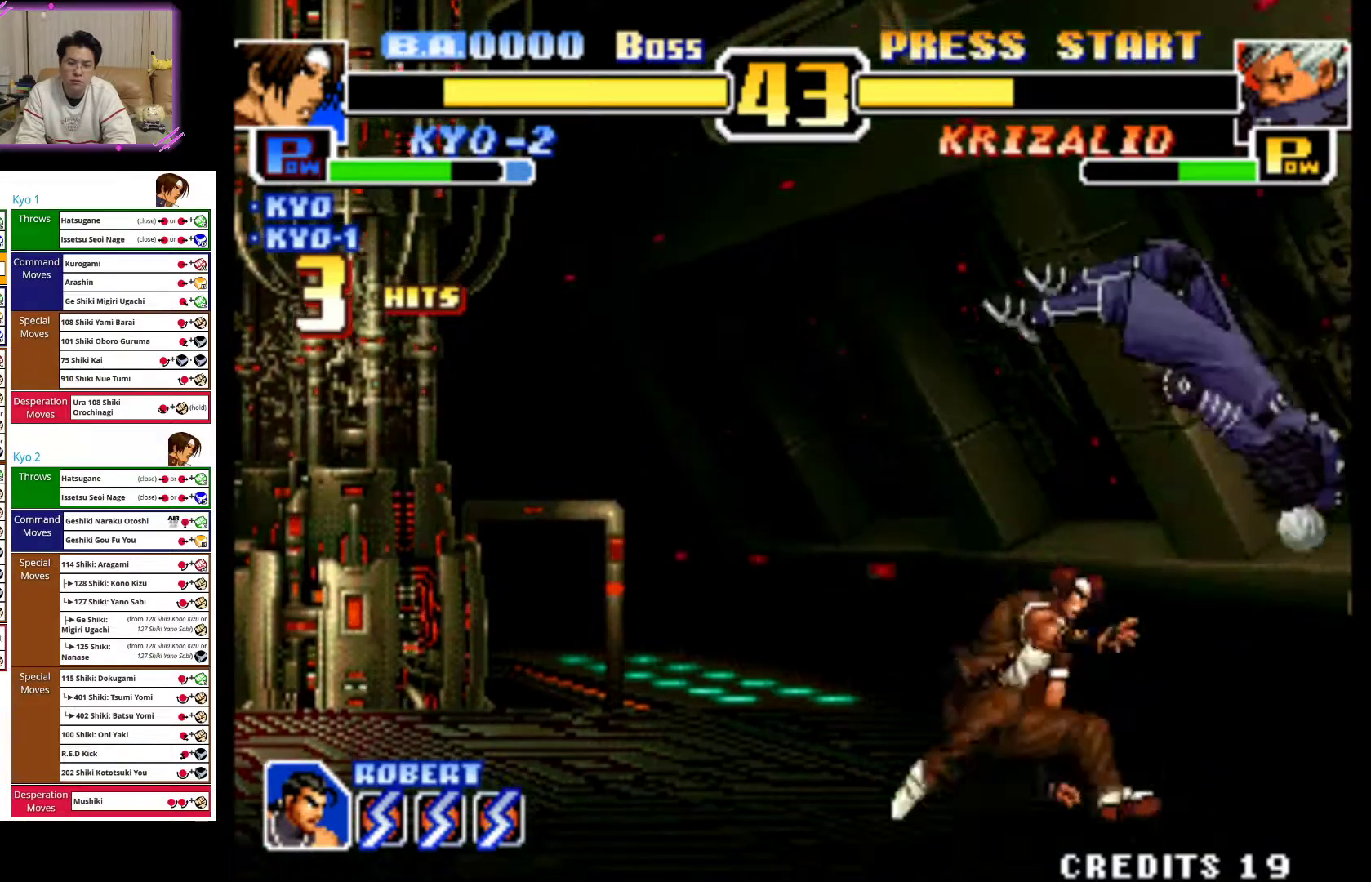
{"buttons": [], "left_stick": "up-right", "events": [[400, "left_stick", "up-right"]]}
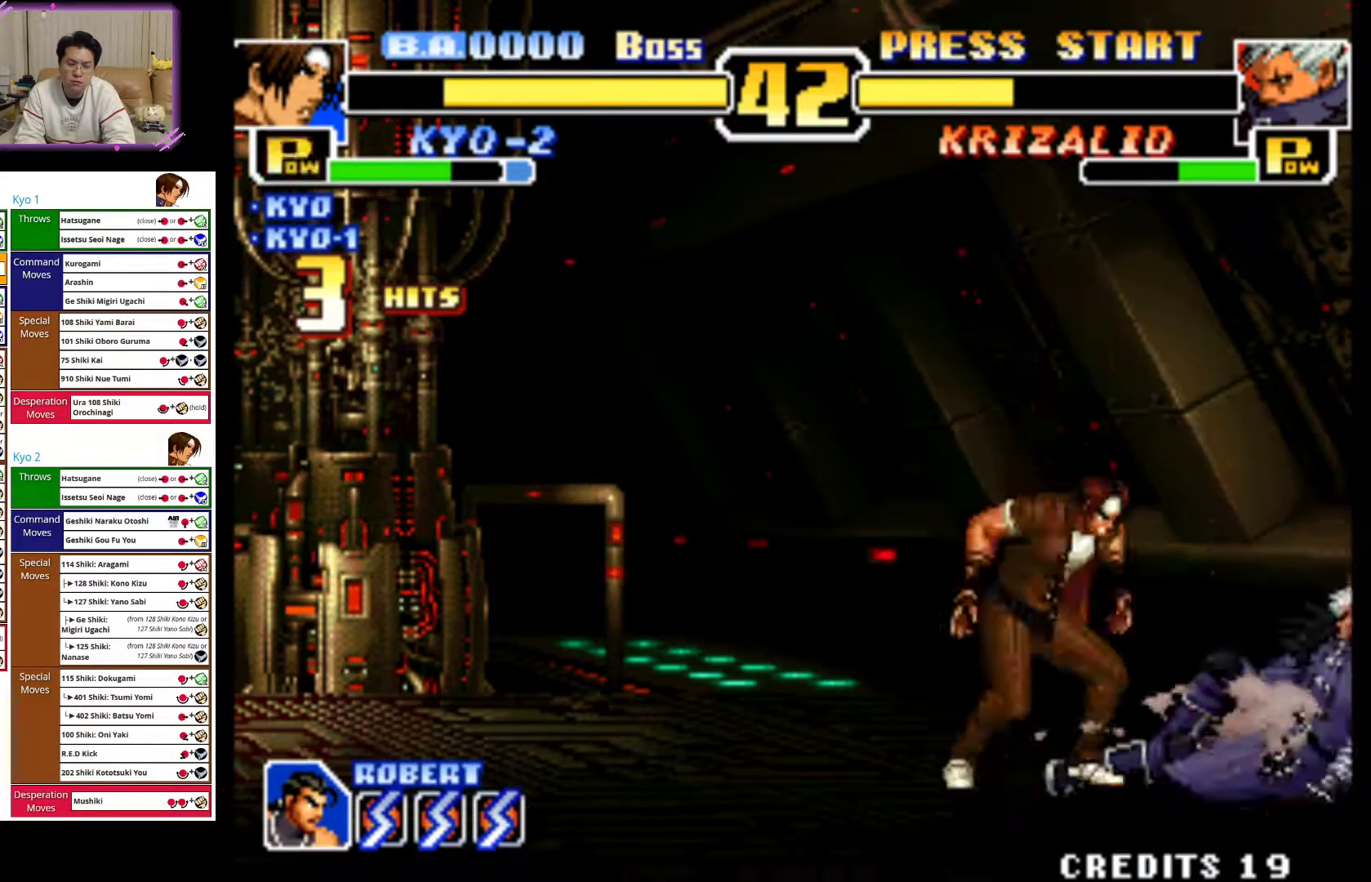
{"buttons": ["CIRCLE"], "left_stick": "down", "events": [[83, "left_stick", "center"], [300, "CROSS", "down"], [300, "left_stick", "down"], [400, "CROSS", "up"], [483, "CIRCLE", "down"]]}
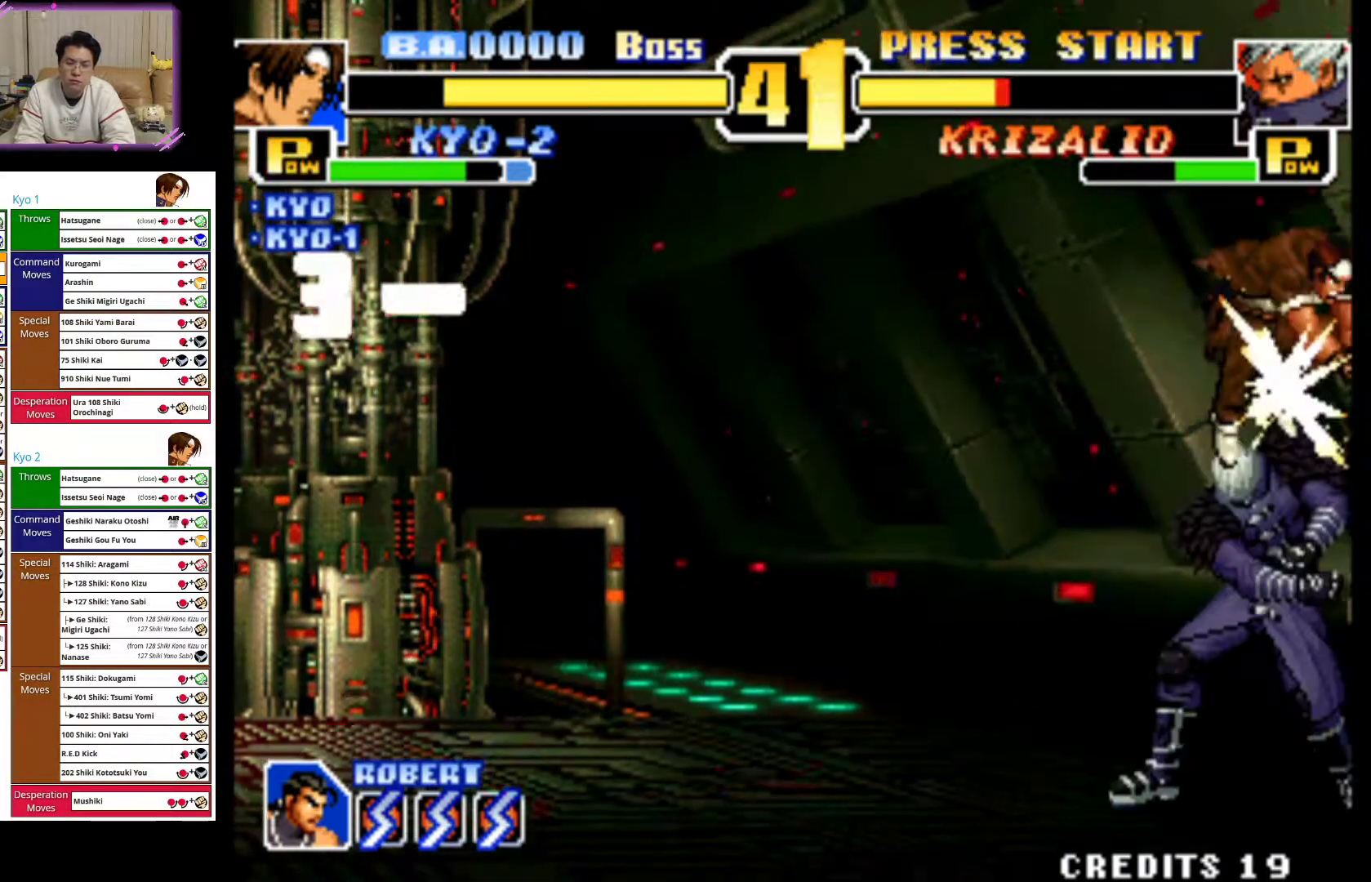
{"buttons": [], "left_stick": "down", "events": [[83, "CIRCLE", "up"], [167, "CIRCLE", "down"], [267, "CIRCLE", "up"], [350, "CIRCLE", "down"], [450, "CIRCLE", "up"]]}
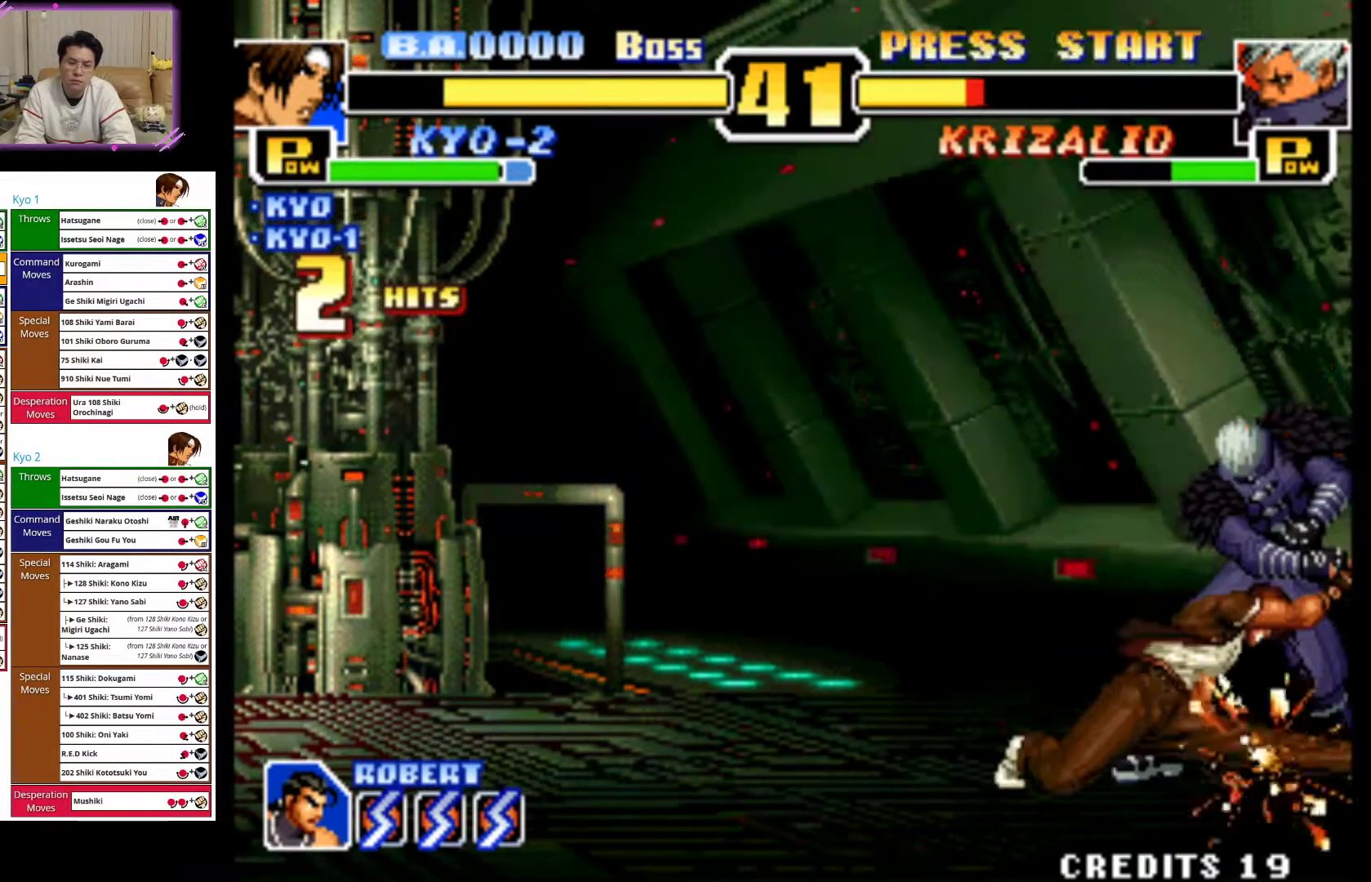
{"buttons": ["CIRCLE"], "left_stick": "center", "events": [[17, "CIRCLE", "down"], [133, "CIRCLE", "up"], [217, "CIRCLE", "down"], [333, "CIRCLE", "up"], [400, "CIRCLE", "down"], [500, "left_stick", "center"]]}
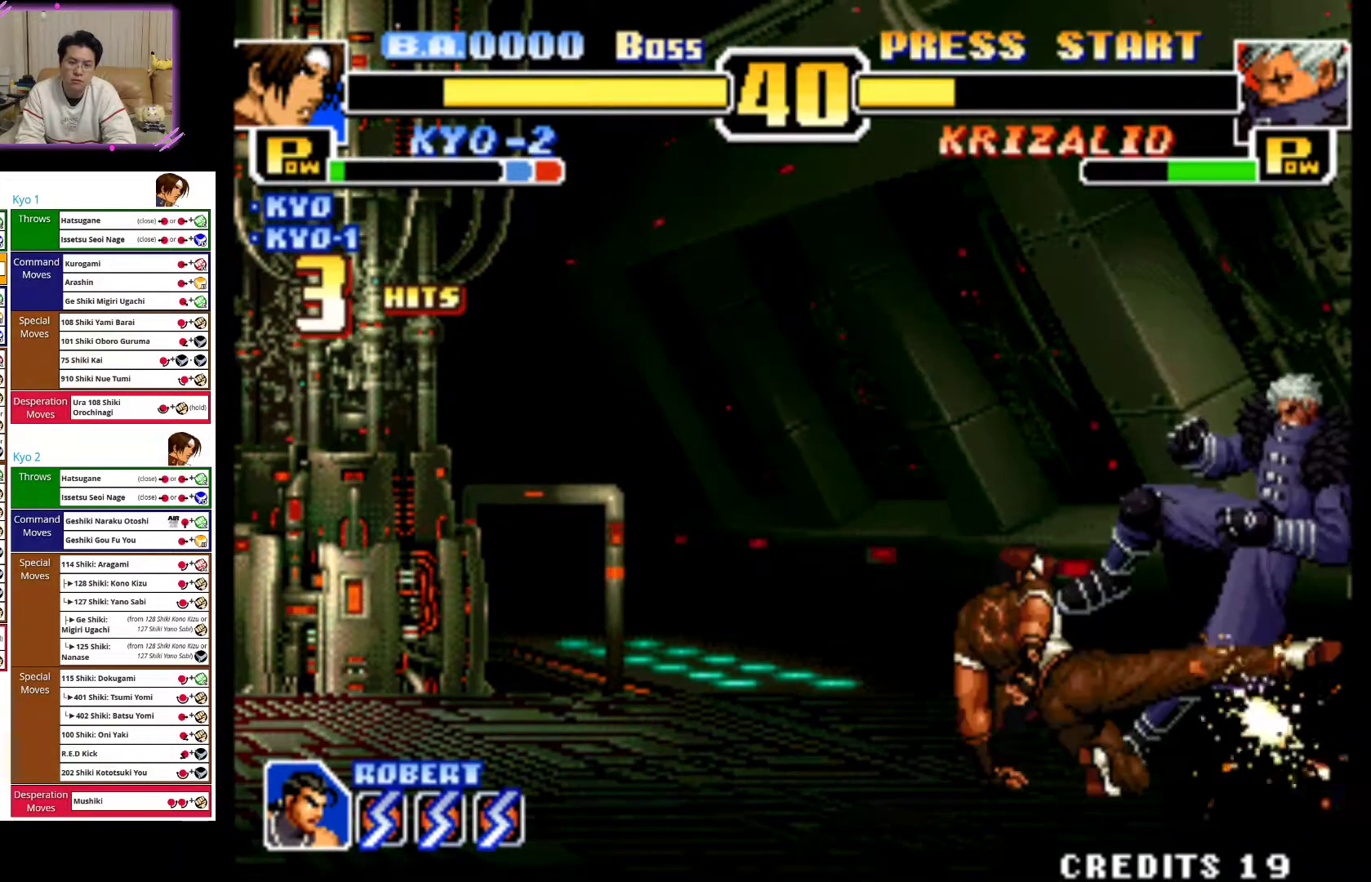
{"buttons": [], "left_stick": "center", "events": [[433, "CIRCLE", "up"]]}
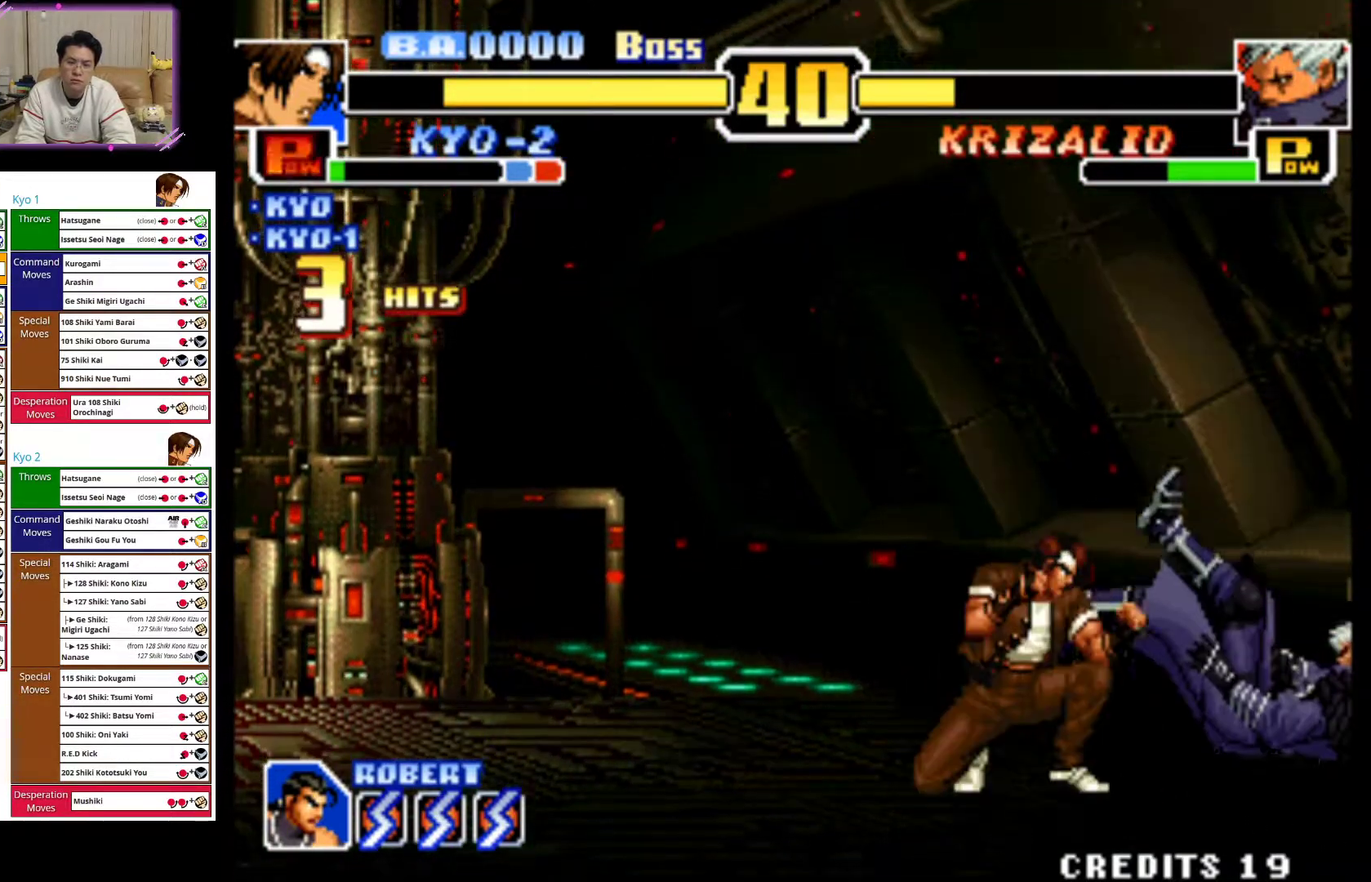
{"buttons": [], "left_stick": "center", "events": [[233, "left_stick", "up-right"], [433, "left_stick", "center"]]}
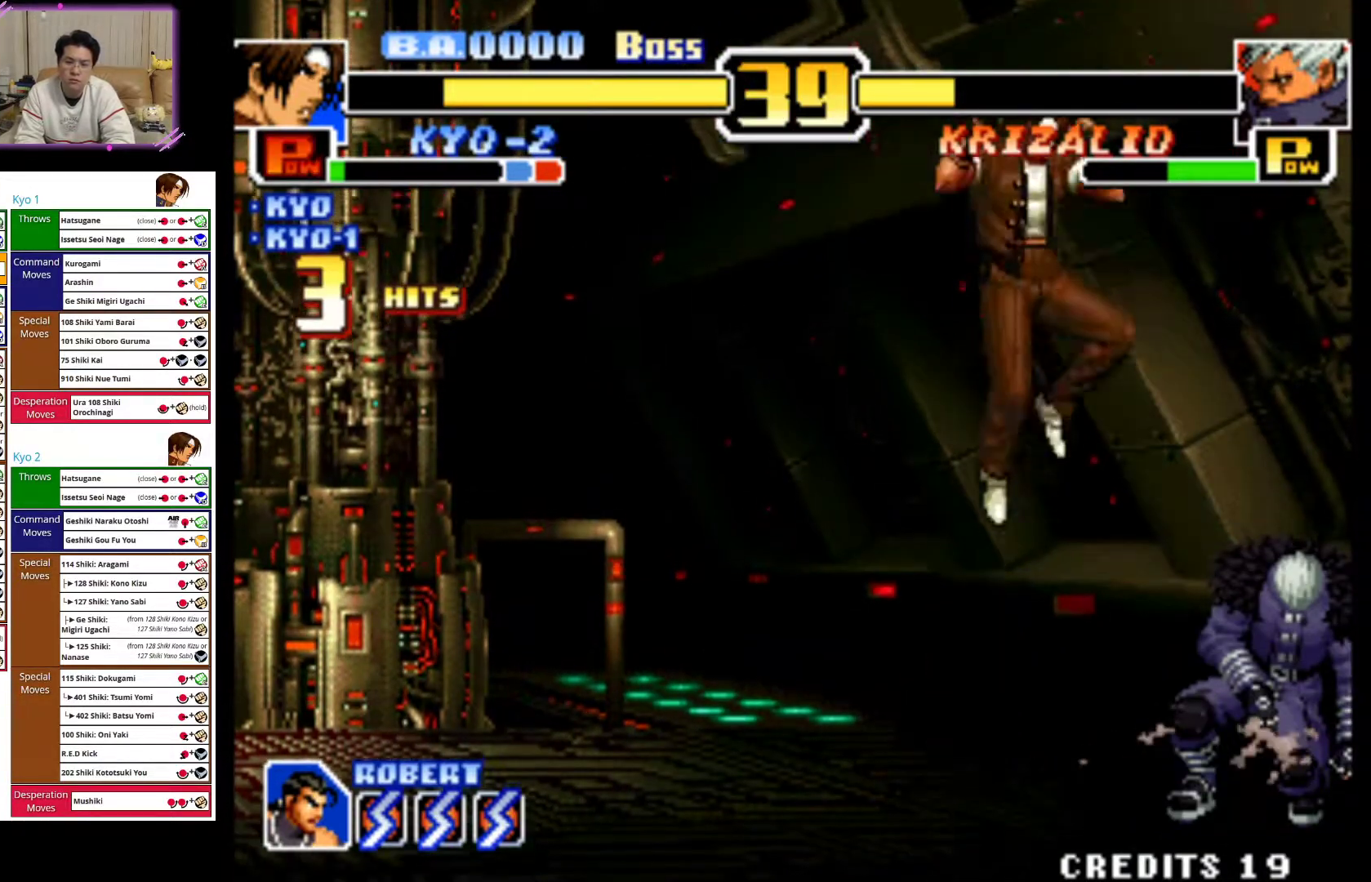
{"buttons": [], "left_stick": "down", "events": [[183, "CROSS", "down"], [200, "left_stick", "down-right"], [267, "left_stick", "down"], [283, "CROSS", "up"], [367, "CIRCLE", "down"], [467, "CIRCLE", "up"]]}
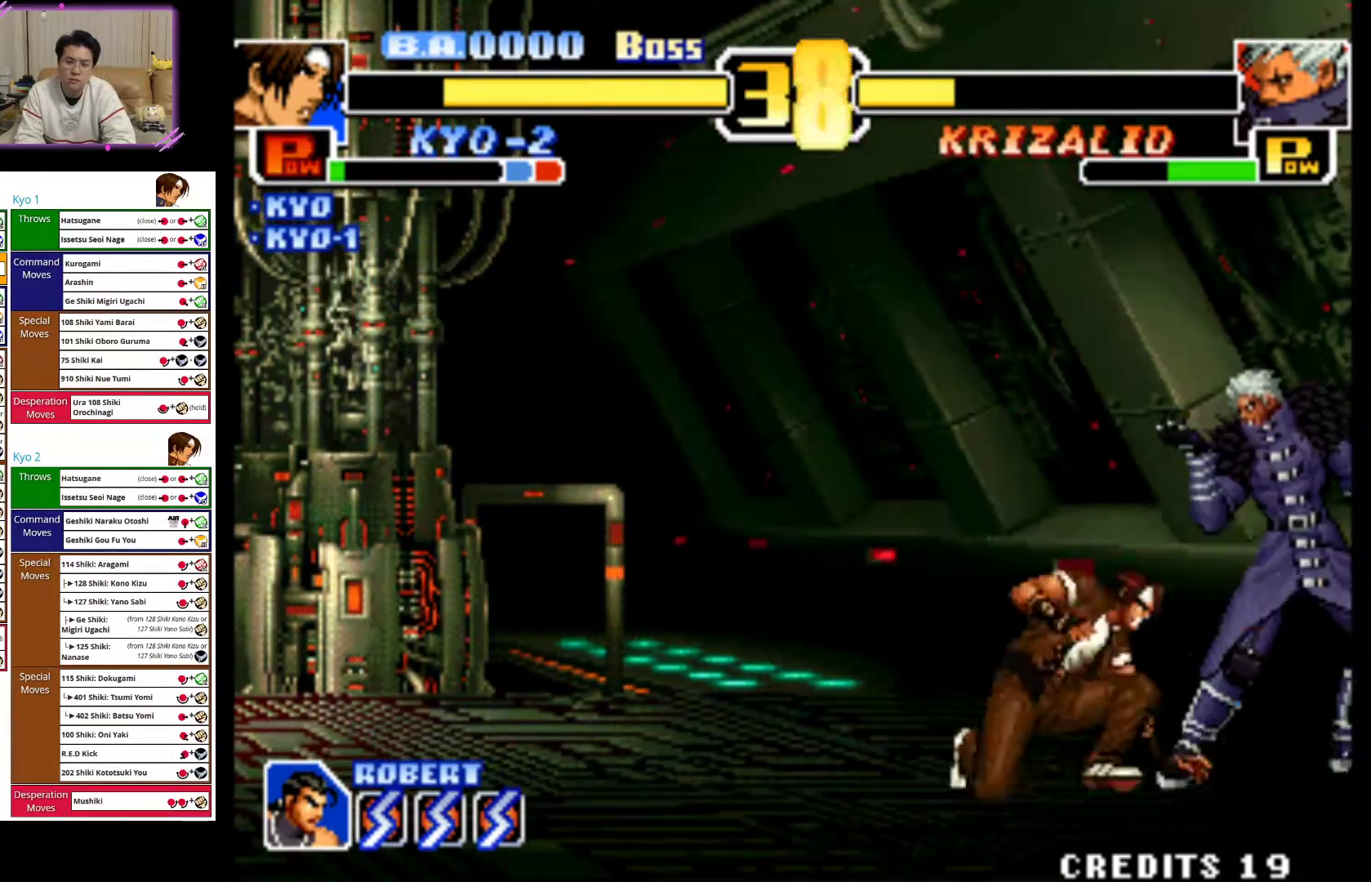
{"buttons": ["CIRCLE"], "left_stick": "down", "events": [[33, "CIRCLE", "down"], [133, "CIRCLE", "up"], [200, "CIRCLE", "down"], [317, "CIRCLE", "up"], [400, "CIRCLE", "down"]]}
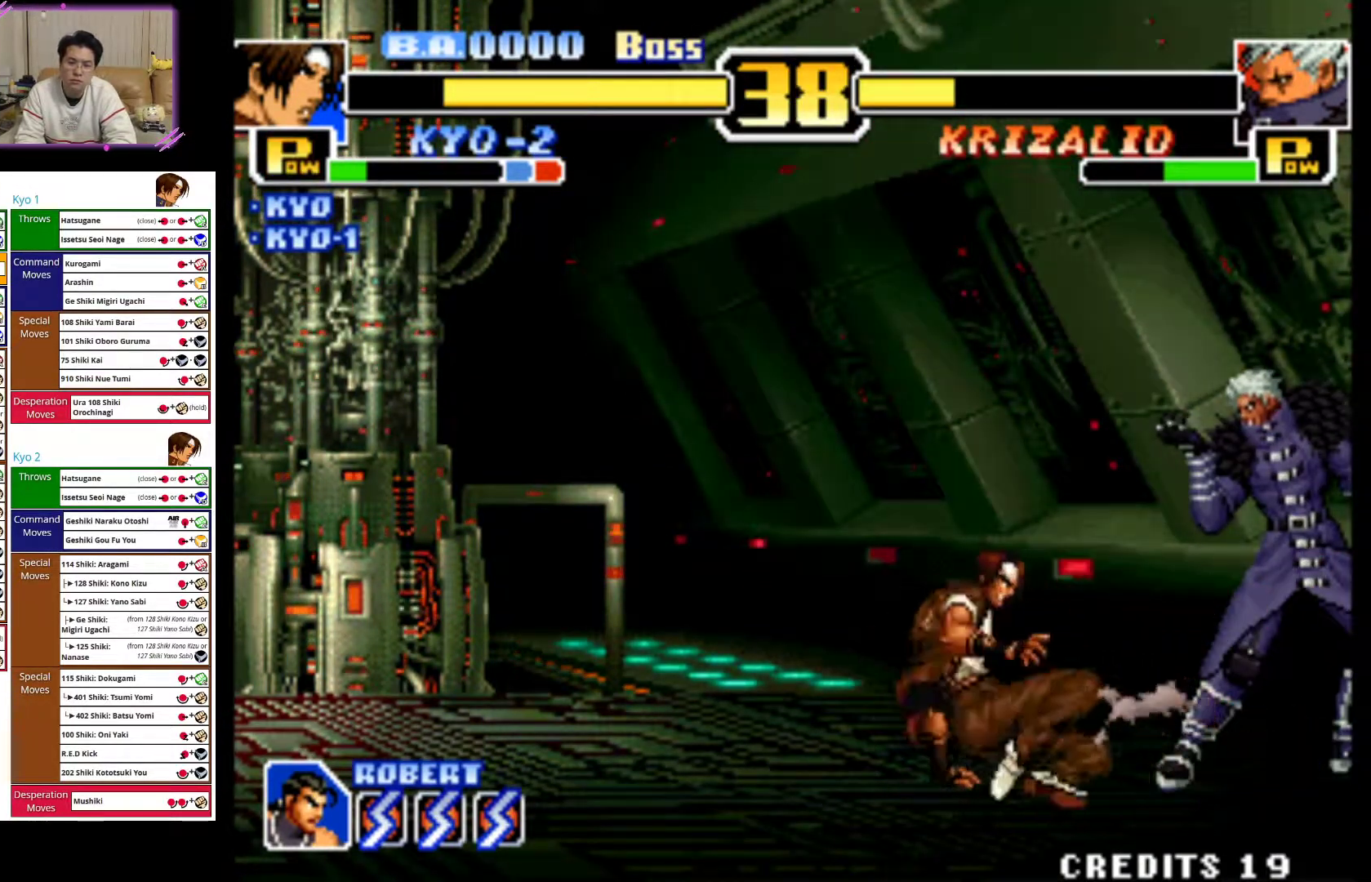
{"buttons": [], "left_stick": "up-right", "events": [[33, "CIRCLE", "up"], [100, "CIRCLE", "down"], [117, "left_stick", "center"], [283, "CIRCLE", "up"], [400, "left_stick", "up-right"]]}
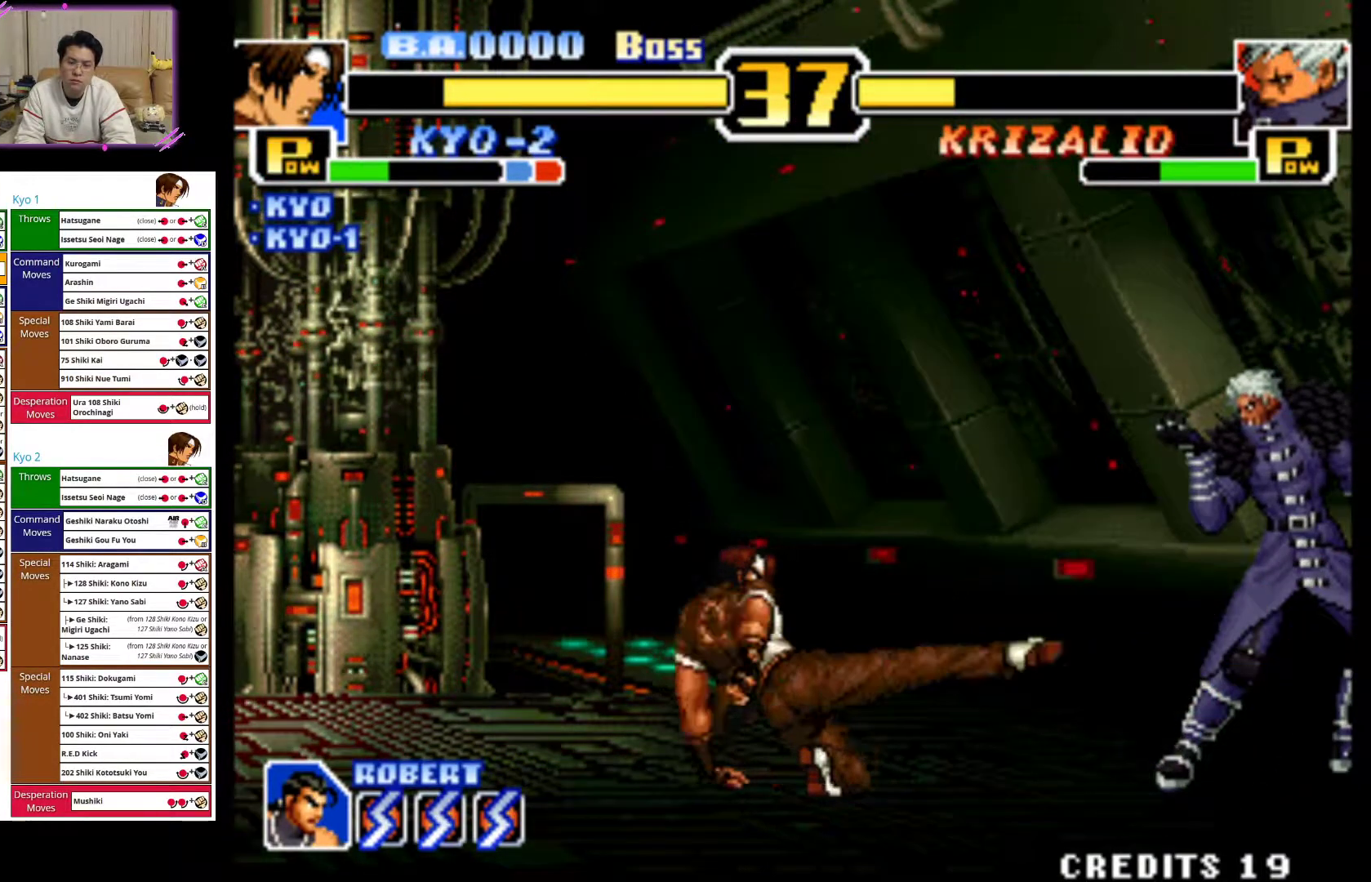
{"buttons": ["CROSS"], "left_stick": "down", "events": [[317, "left_stick", "center"], [400, "CROSS", "down"], [433, "left_stick", "down"]]}